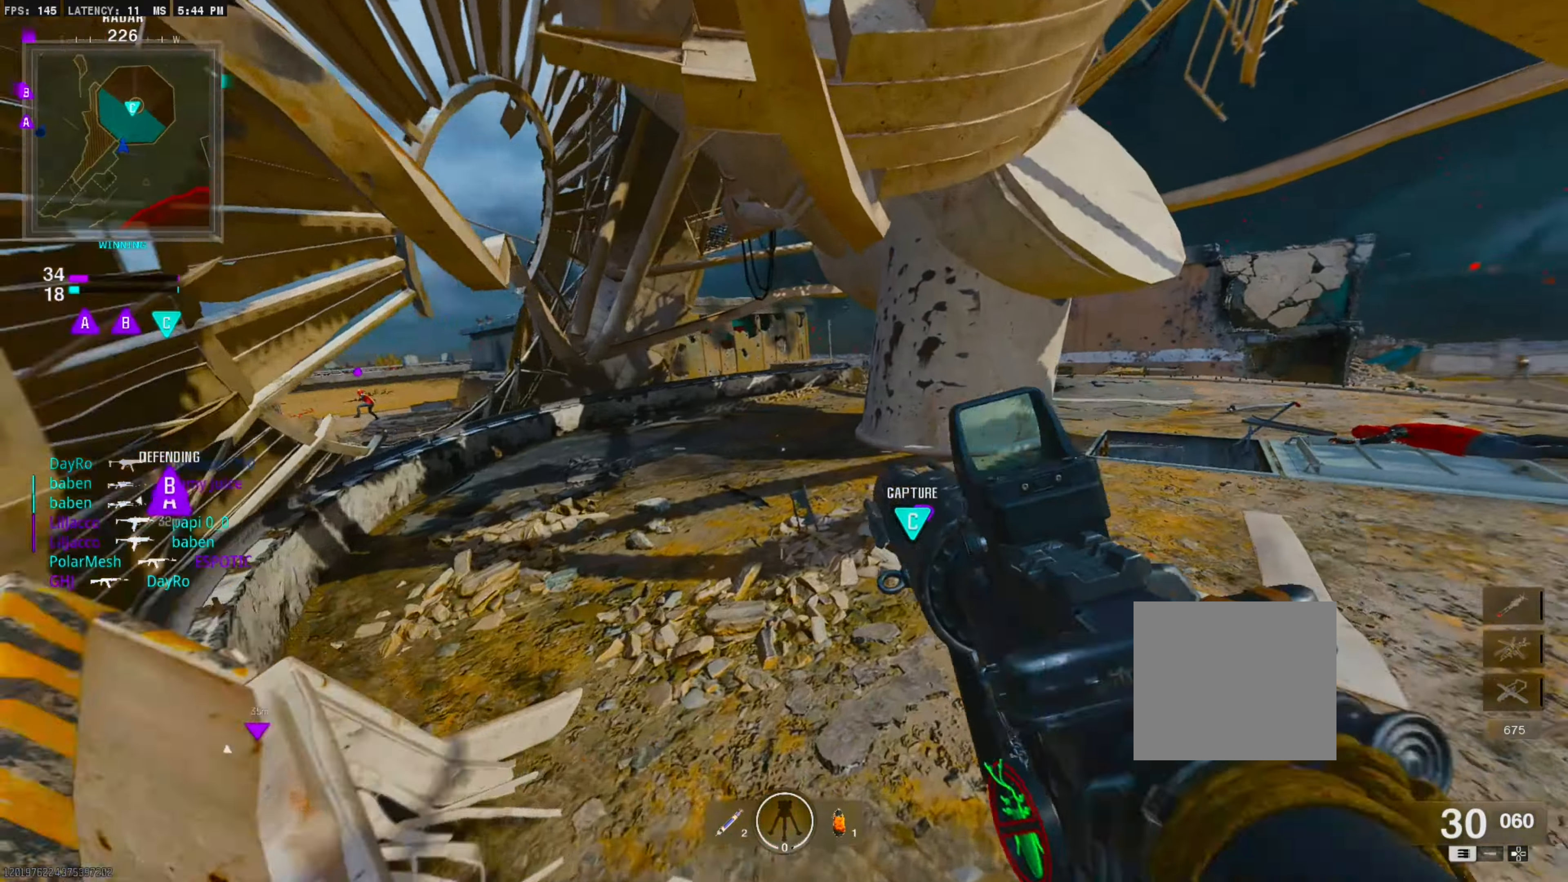
Gameplay with a controller (PlayStation layout); each line is a JSON object with the inputs held at the frame after it. "events" lists button and stick changes between this image and that frame as [ms after this image, input, new state], when the widget could be followed in between. Not read: other_buttons.
{"buttons": [], "left_stick": "center", "right_stick": "center", "events": [[50, "L1", "up"], [67, "right_stick", "right"], [167, "left_stick", "left"], [200, "right_stick", "up-right"], [484, "left_stick", "center"], [484, "right_stick", "center"]]}
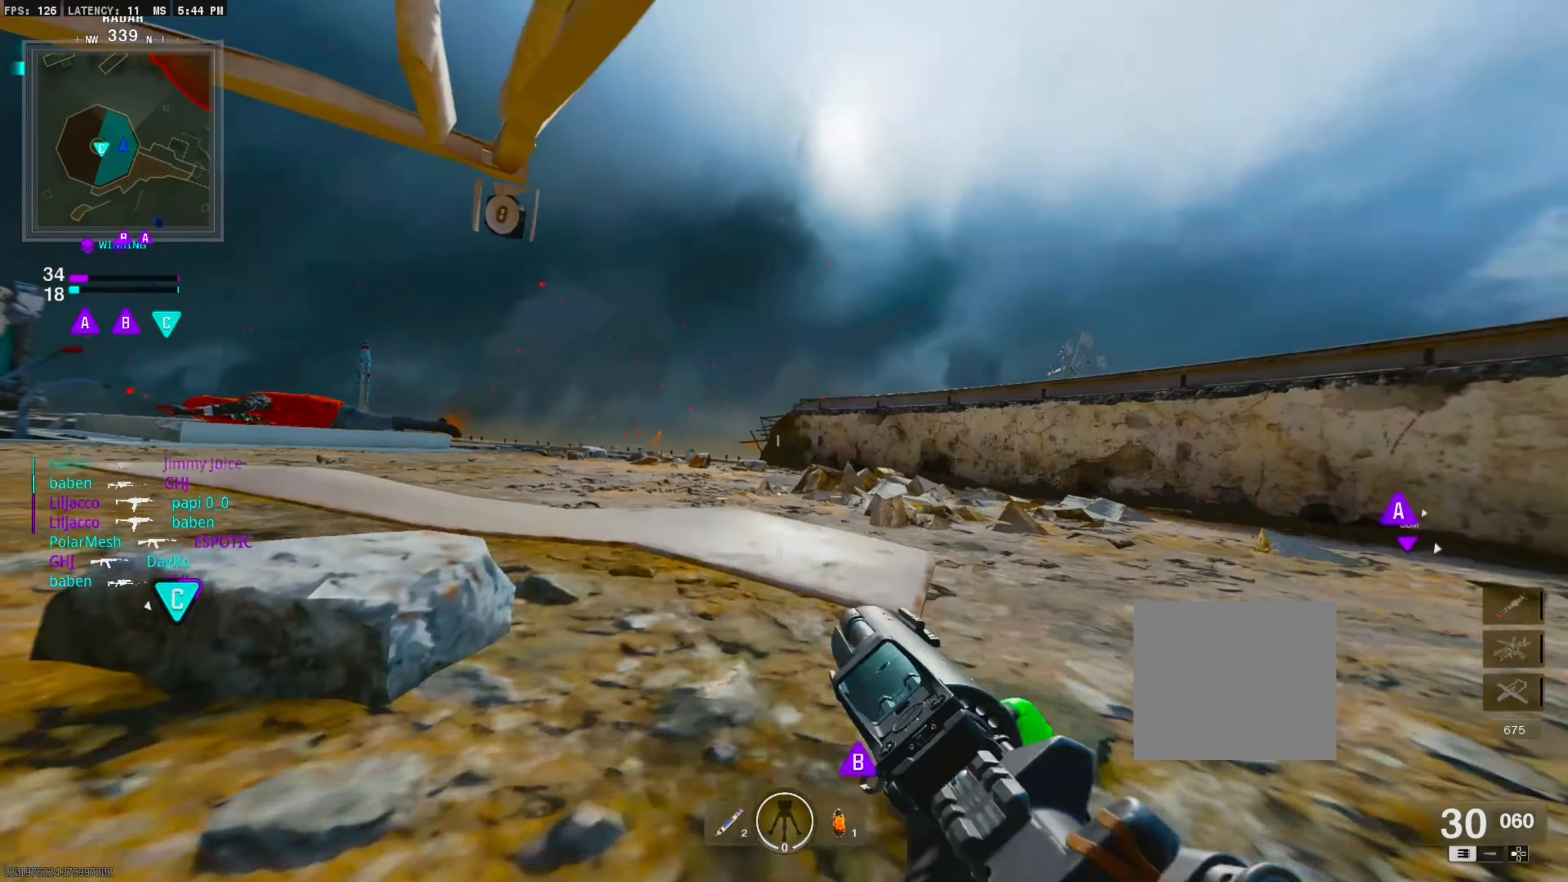
{"buttons": [], "left_stick": "center", "right_stick": "center", "events": [[117, "L3", "down"], [117, "left_stick", "up"], [234, "L3", "up"], [234, "left_stick", "center"], [300, "right_stick", "down"], [334, "L3", "down"], [334, "left_stick", "up"], [467, "L3", "up"], [467, "left_stick", "center"], [467, "right_stick", "center"]]}
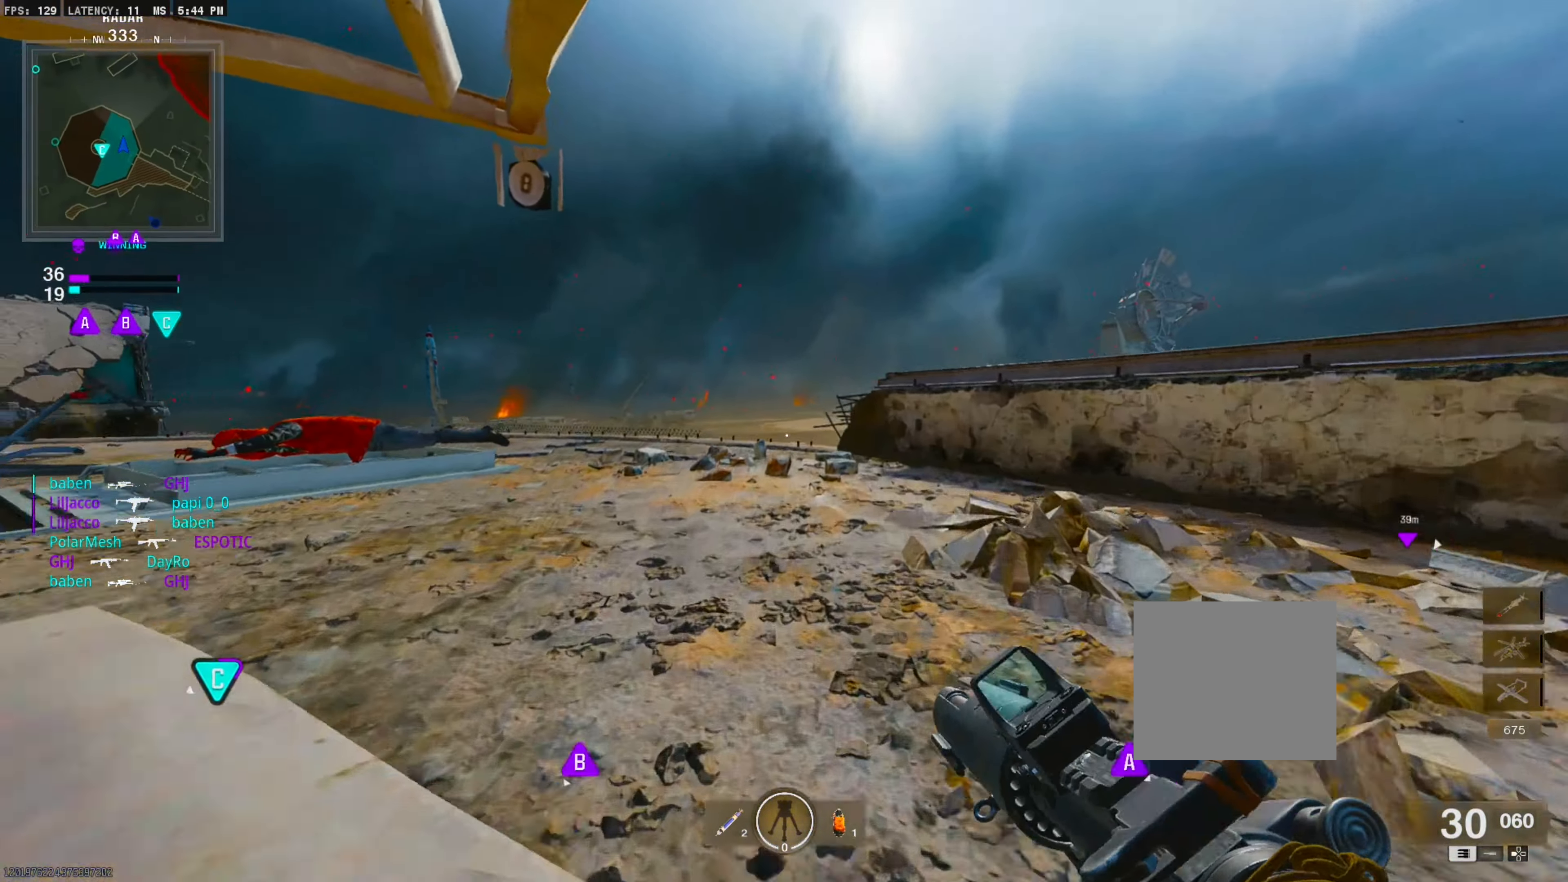
{"buttons": ["CROSS"], "left_stick": "up-right", "right_stick": "down", "events": [[50, "left_stick", "right"], [67, "right_stick", "down-right"], [200, "right_stick", "down"], [434, "left_stick", "up-right"], [500, "CROSS", "down"]]}
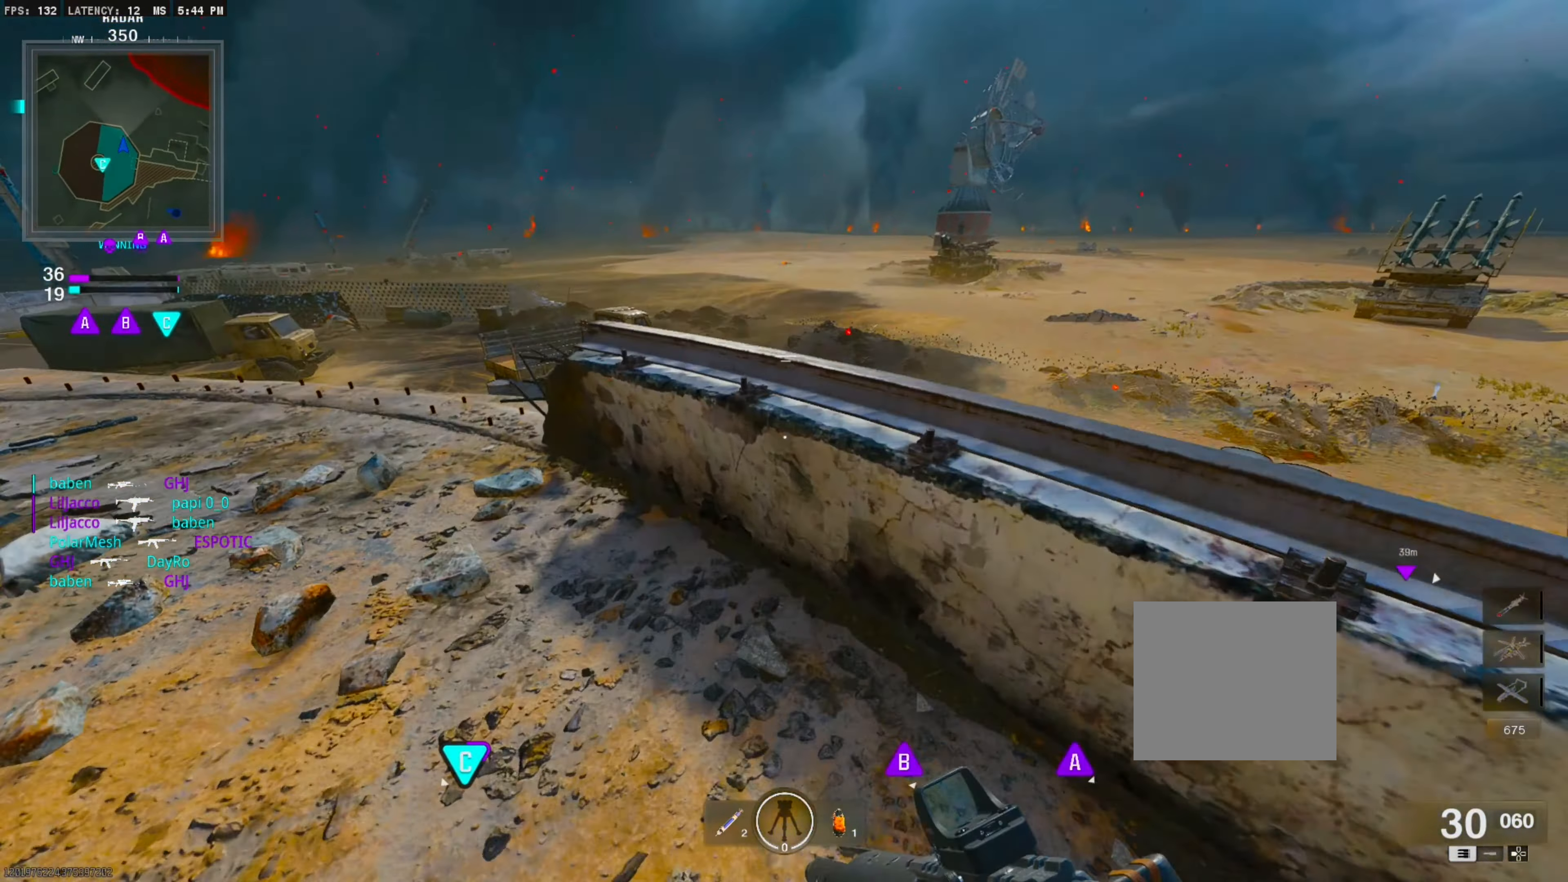
{"buttons": ["L1", "R1"], "left_stick": "down-right", "right_stick": "right", "events": [[67, "left_stick", "right"], [167, "CROSS", "up"], [167, "left_stick", "down-right"], [267, "right_stick", "center"], [317, "L1", "down"], [434, "R1", "down"], [484, "right_stick", "right"]]}
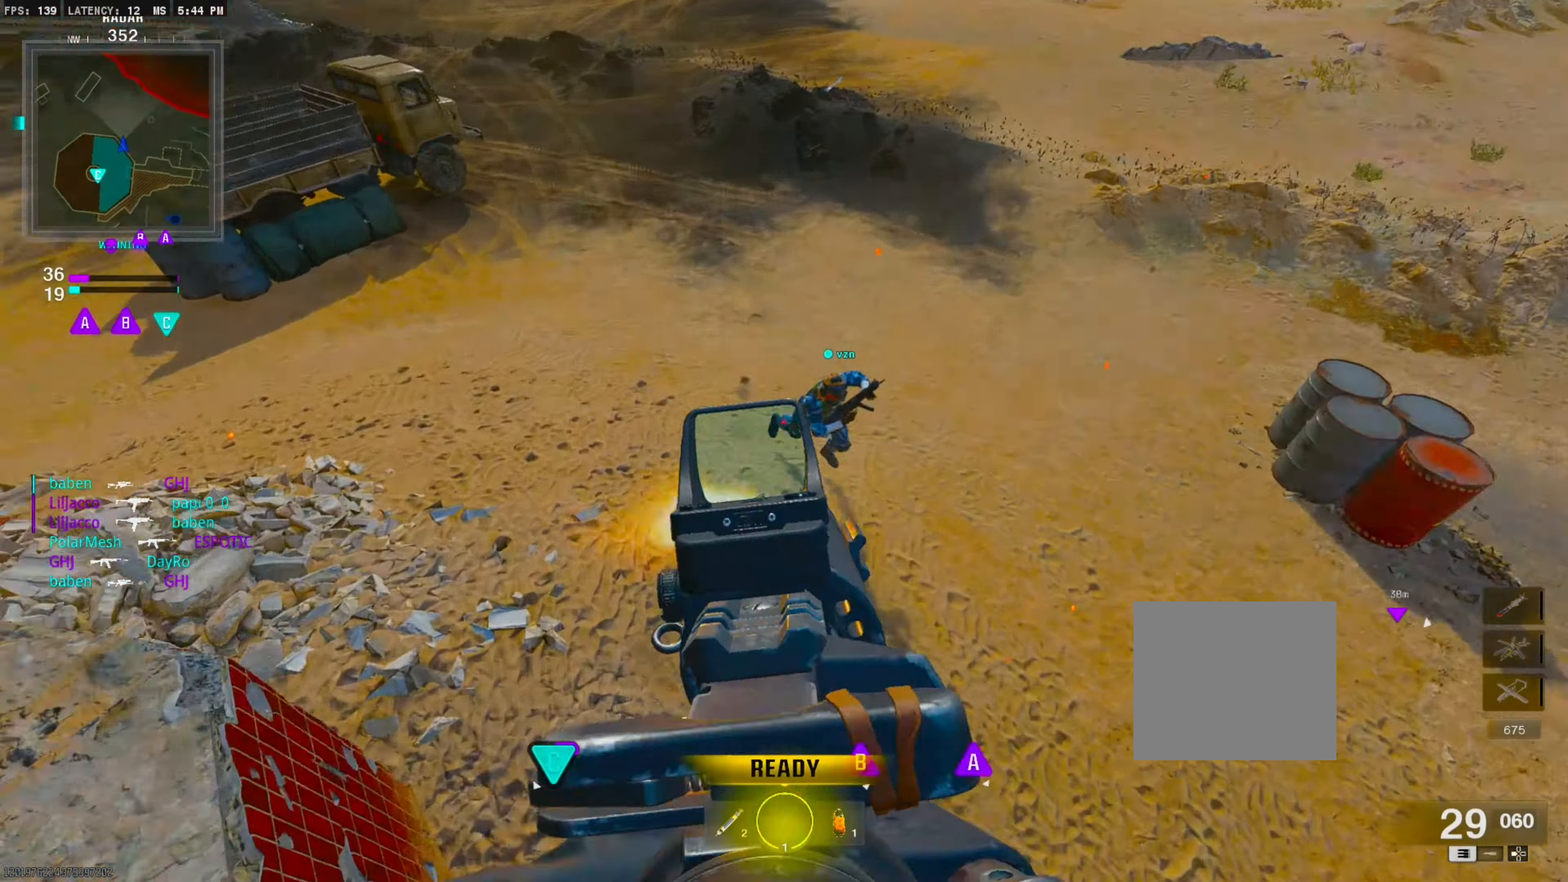
{"buttons": ["R1"], "left_stick": "down-right", "right_stick": "right", "events": [[384, "L1", "up"]]}
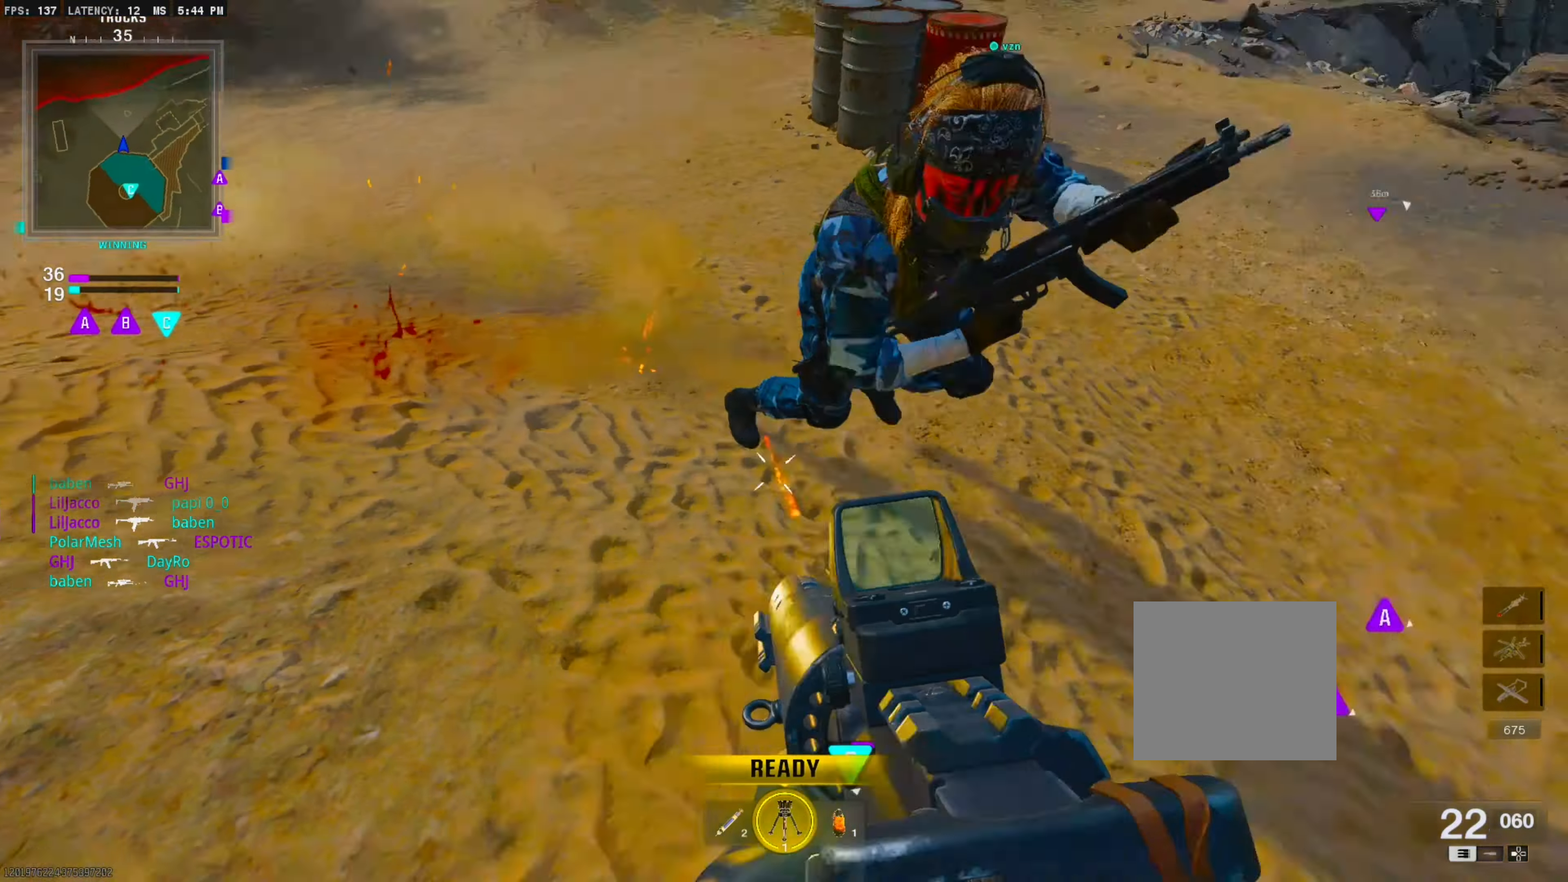
{"buttons": ["L1", "R1"], "left_stick": "down-right", "right_stick": "center", "events": [[134, "right_stick", "up"], [150, "L1", "down"], [267, "right_stick", "left"], [317, "right_stick", "down-left"], [434, "right_stick", "center"]]}
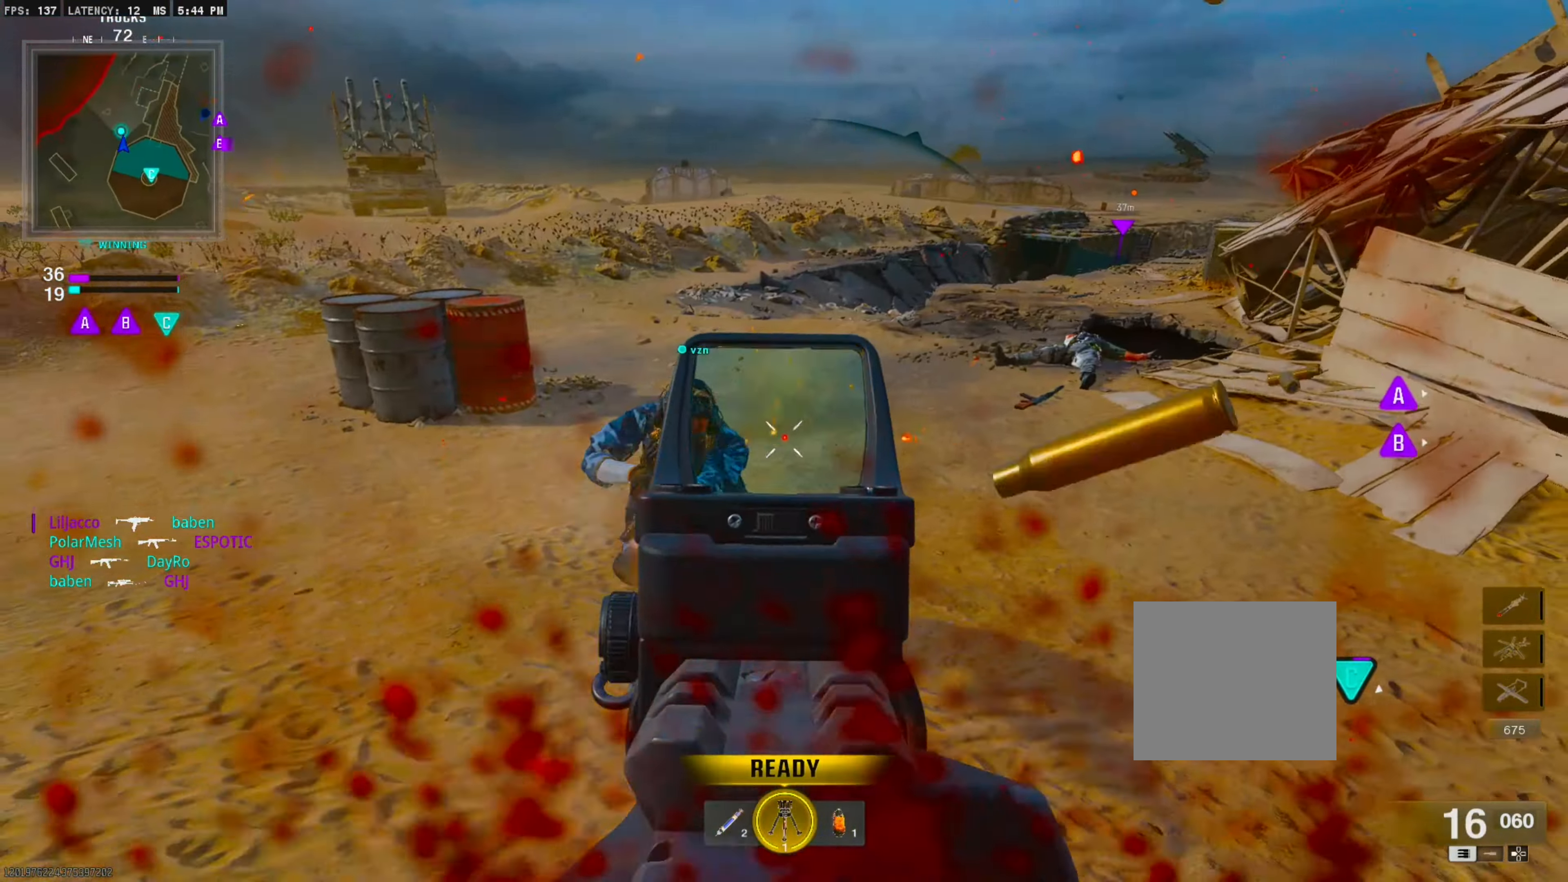
{"buttons": [], "left_stick": "center", "right_stick": "right", "events": [[67, "right_stick", "left"], [267, "left_stick", "down-left"], [284, "right_stick", "center"], [334, "left_stick", "left"], [384, "right_stick", "right"], [417, "L1", "up"], [434, "left_stick", "center"], [450, "R1", "up"]]}
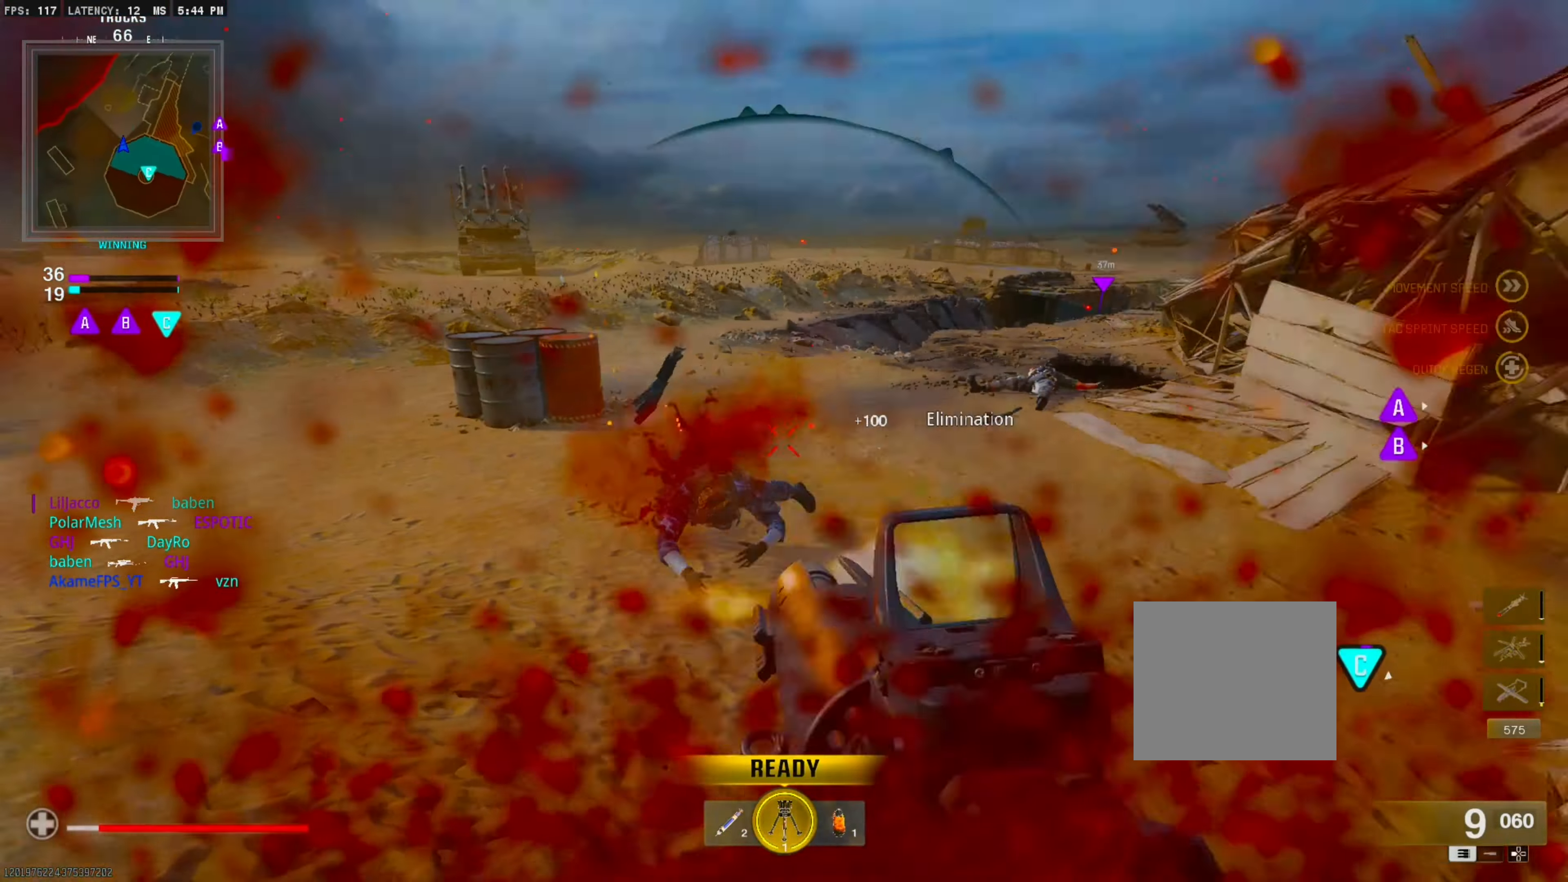
{"buttons": [], "left_stick": "up", "right_stick": "right", "events": [[67, "L2", "down"], [200, "L2", "up"], [234, "right_stick", "center"], [300, "L3", "down"], [300, "left_stick", "up"], [434, "right_stick", "right"], [467, "L3", "up"]]}
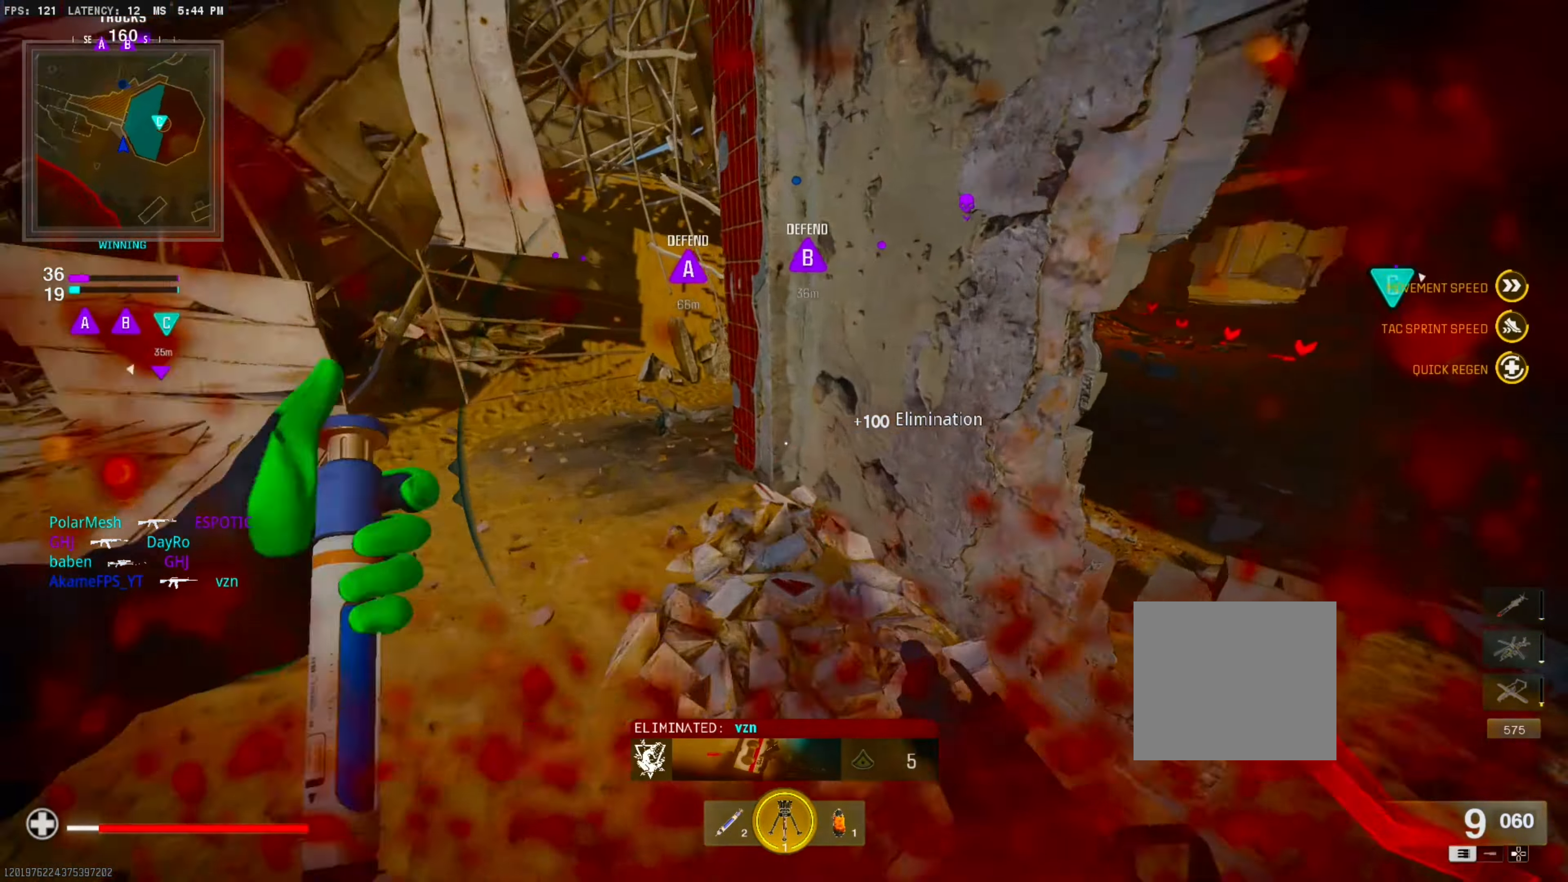
{"buttons": [], "left_stick": "down", "right_stick": "right", "events": [[84, "left_stick", "left"], [100, "right_stick", "center"], [167, "right_stick", "left"], [250, "right_stick", "center"], [300, "right_stick", "right"], [400, "left_stick", "down"]]}
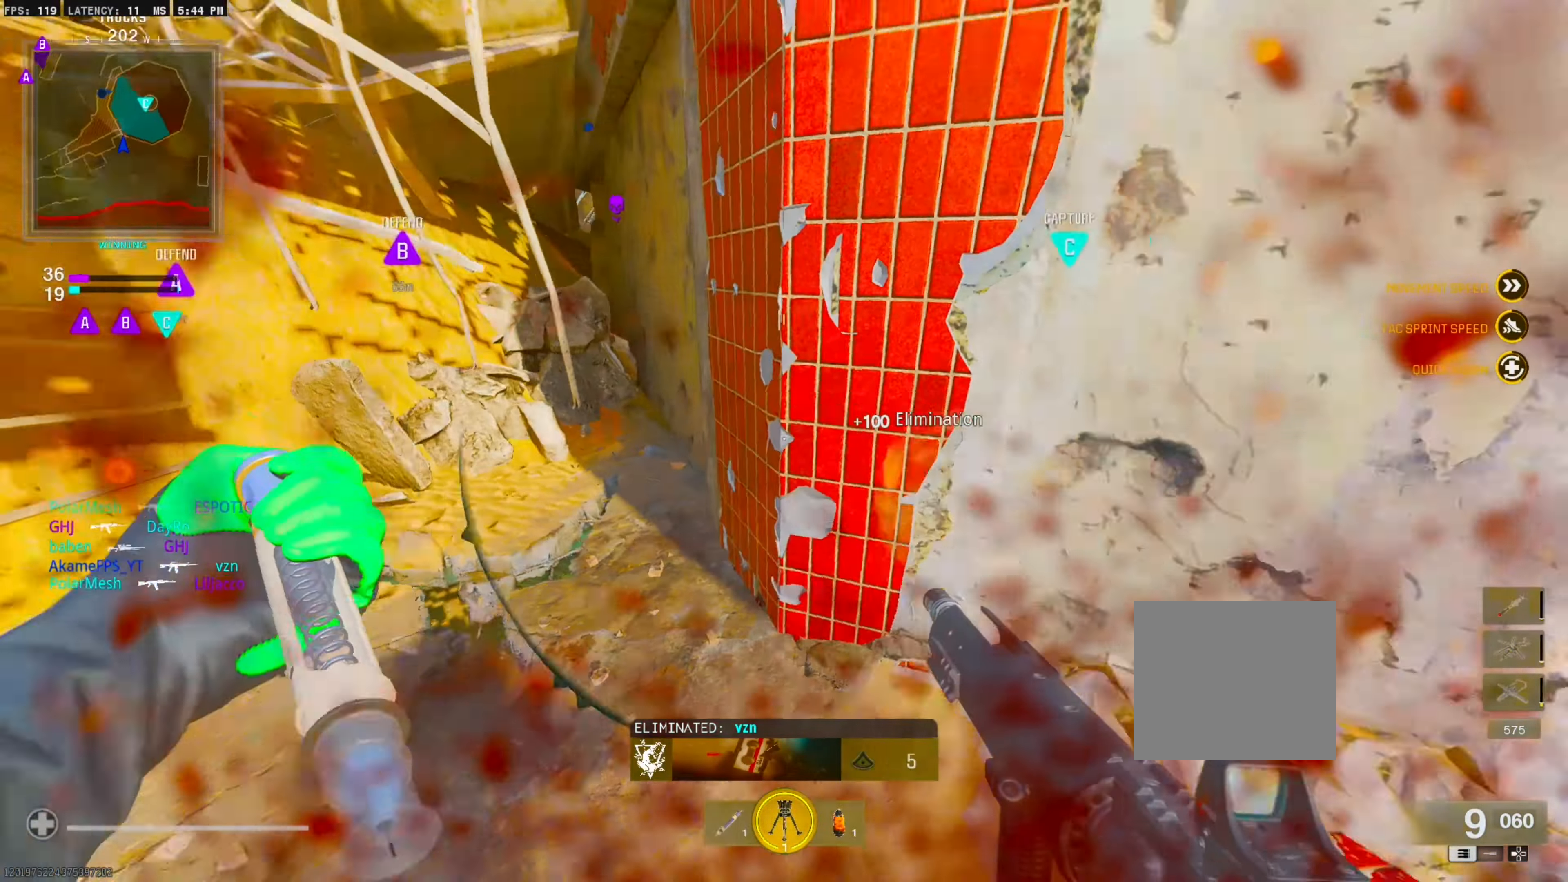
{"buttons": ["CIRCLE"], "left_stick": "center", "right_stick": "left", "events": [[117, "left_stick", "right"], [134, "right_stick", "center"], [184, "left_stick", "center"], [400, "CIRCLE", "down"], [450, "right_stick", "left"]]}
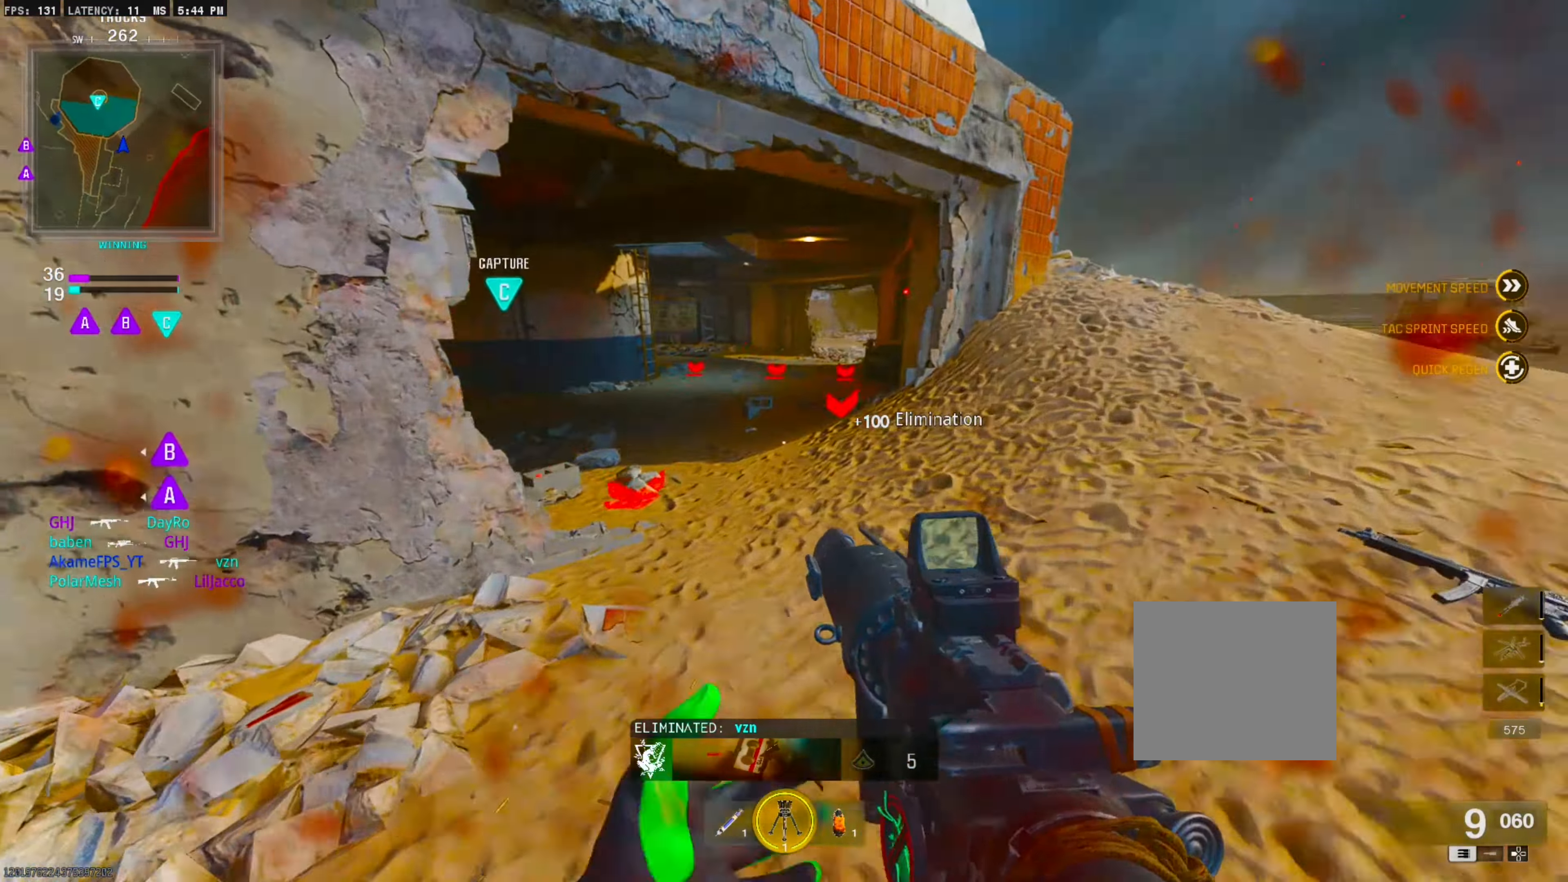
{"buttons": ["L1"], "left_stick": "down", "right_stick": "left", "events": [[34, "CIRCLE", "up"], [84, "left_stick", "right"], [134, "right_stick", "center"], [167, "CROSS", "down"], [167, "left_stick", "down-right"], [234, "L1", "down"], [317, "CROSS", "up"], [384, "left_stick", "down"], [400, "right_stick", "left"]]}
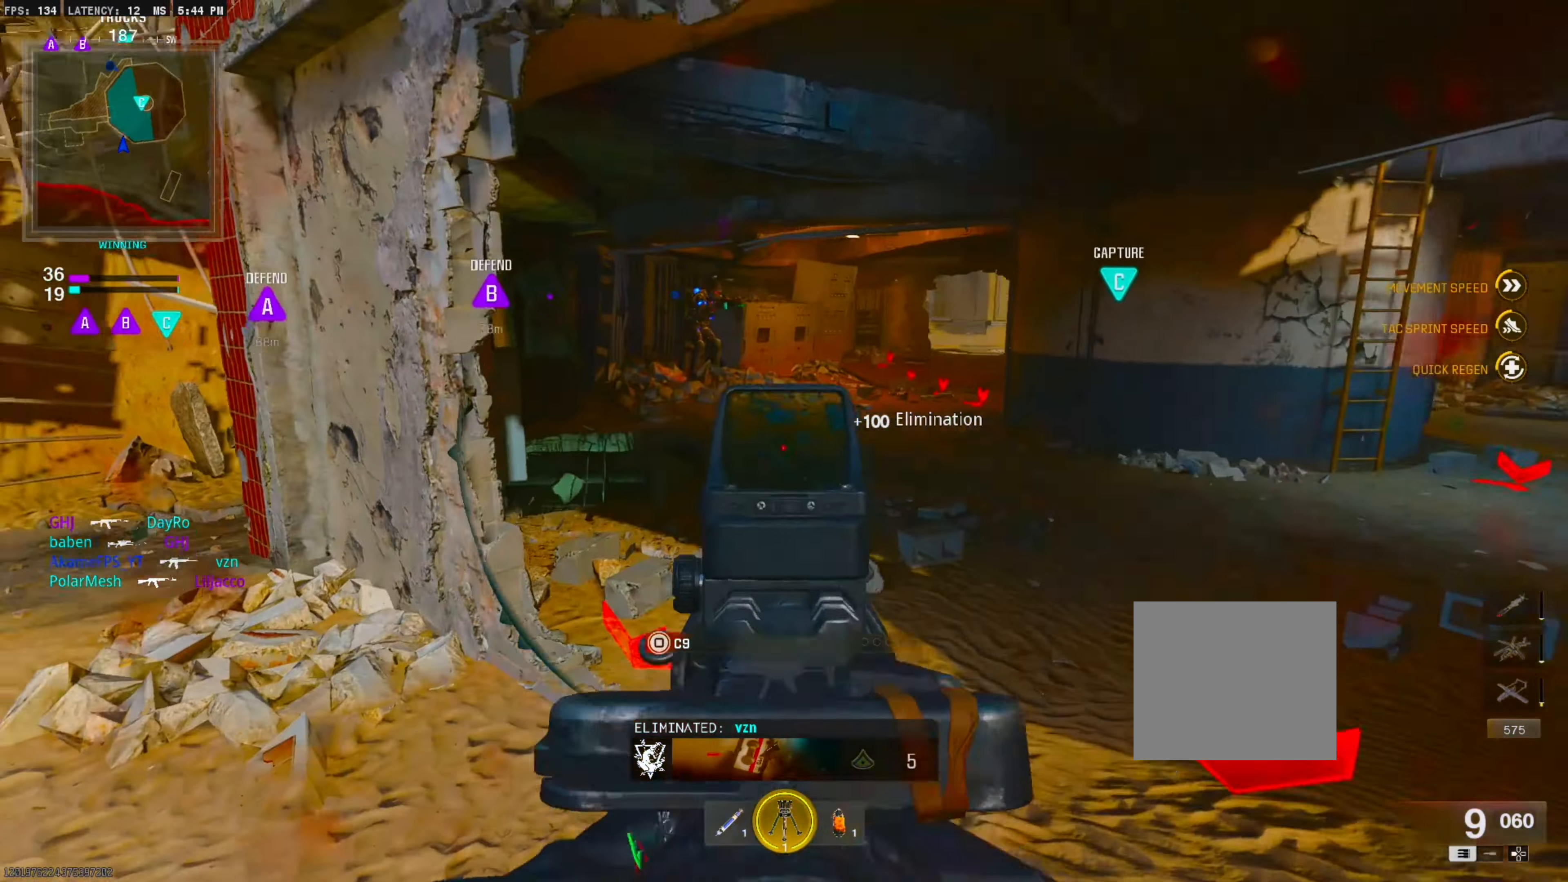
{"buttons": ["L1", "R1"], "left_stick": "left", "right_stick": "center", "events": [[67, "right_stick", "center"], [234, "R1", "down"], [334, "left_stick", "left"]]}
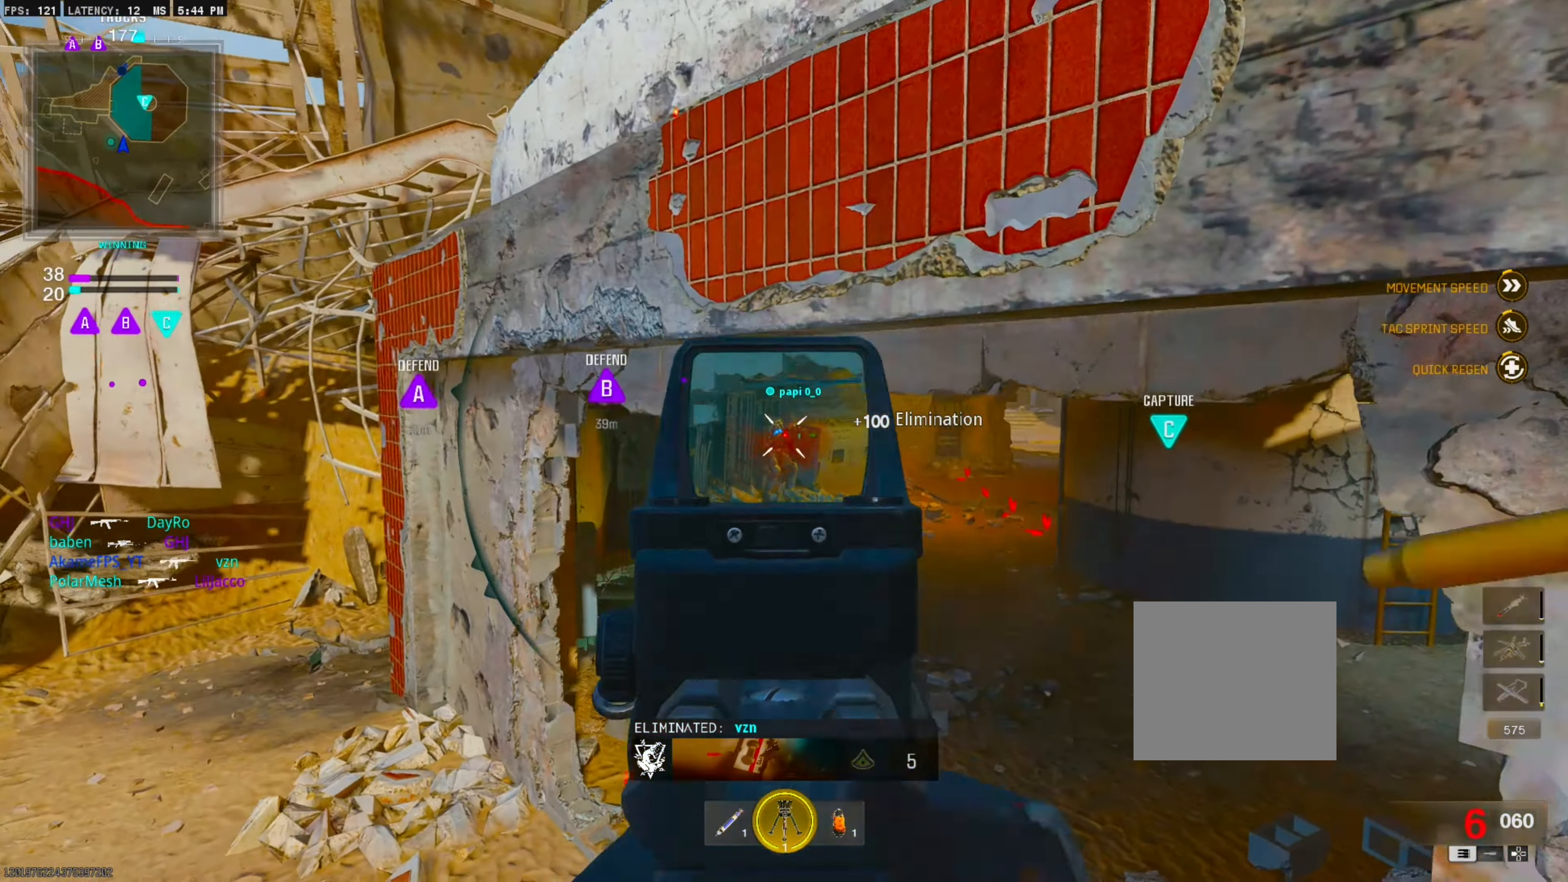
{"buttons": [], "left_stick": "left", "right_stick": "center", "events": [[217, "L1", "up"], [267, "R1", "up"], [350, "SQUARE", "down"], [367, "L3", "down"], [367, "left_stick", "up-left"], [450, "SQUARE", "up"], [500, "L3", "up"], [500, "left_stick", "left"]]}
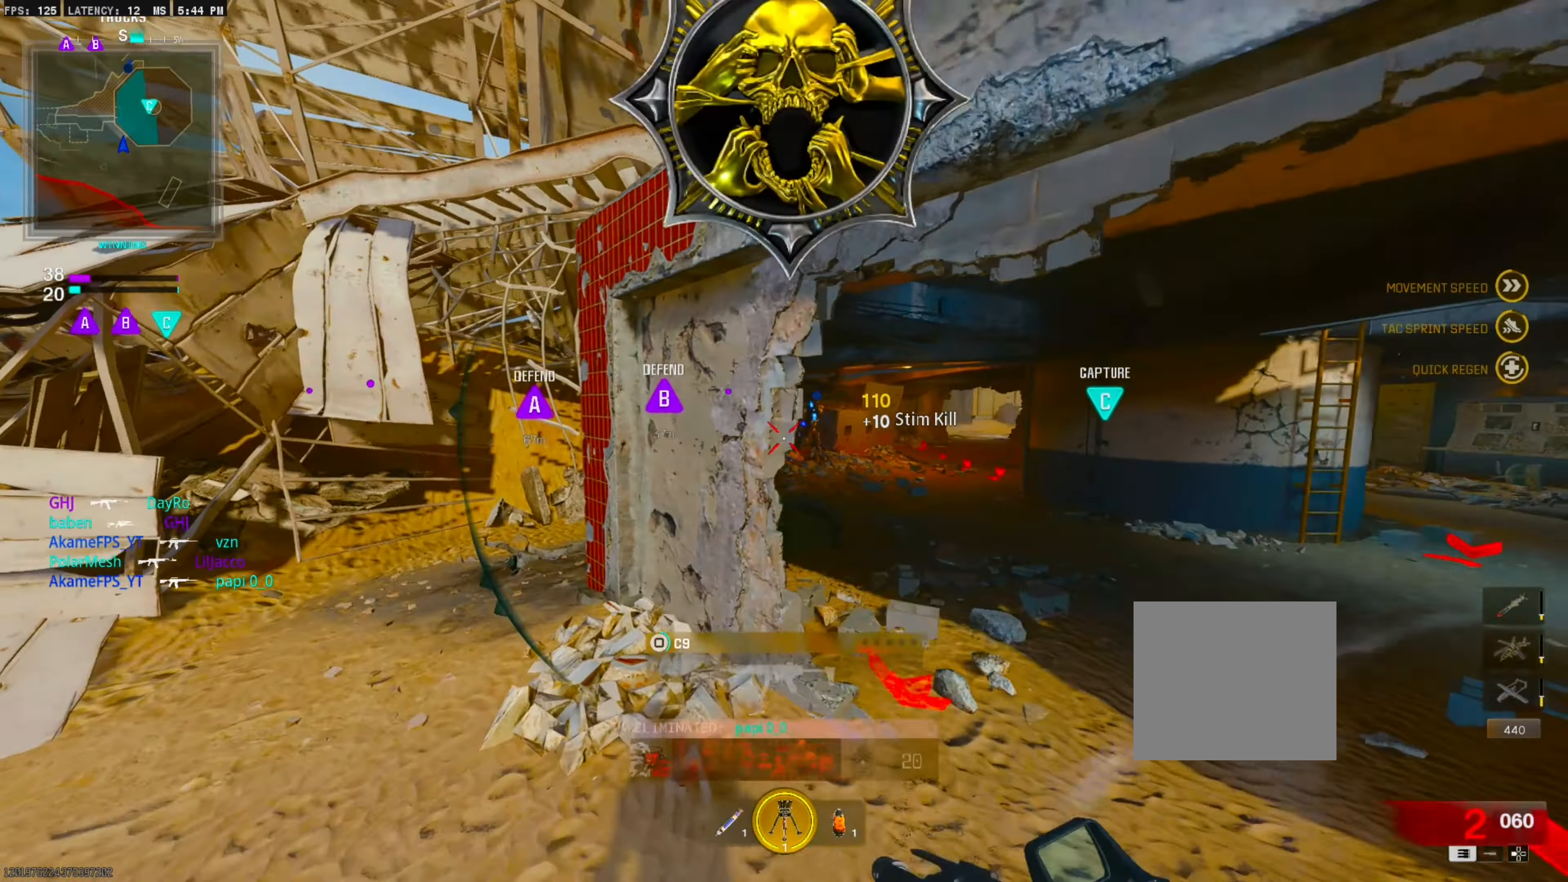
{"buttons": [], "left_stick": "center", "right_stick": "center", "events": [[17, "right_stick", "left"], [150, "right_stick", "center"], [167, "left_stick", "center"], [367, "CIRCLE", "down"], [367, "right_stick", "left"], [500, "CIRCLE", "up"], [500, "right_stick", "center"]]}
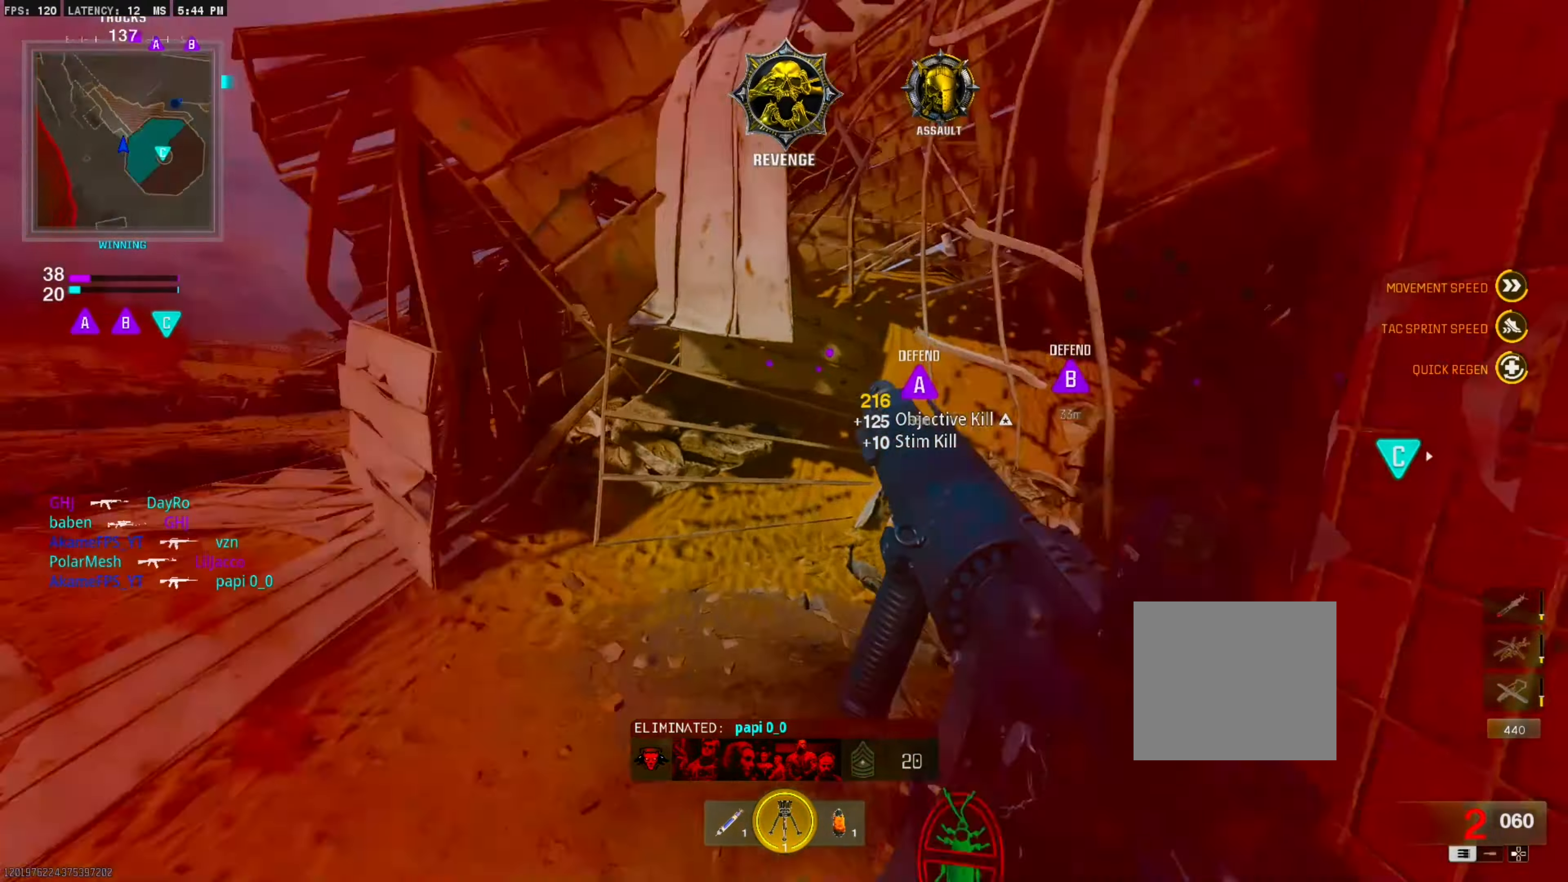
{"buttons": [], "left_stick": "down-left", "right_stick": "center", "events": [[100, "right_stick", "left"], [184, "CROSS", "down"], [184, "left_stick", "up-right"], [234, "left_stick", "down-right"], [317, "CROSS", "up"], [317, "left_stick", "down"], [417, "right_stick", "center"], [450, "left_stick", "down-left"]]}
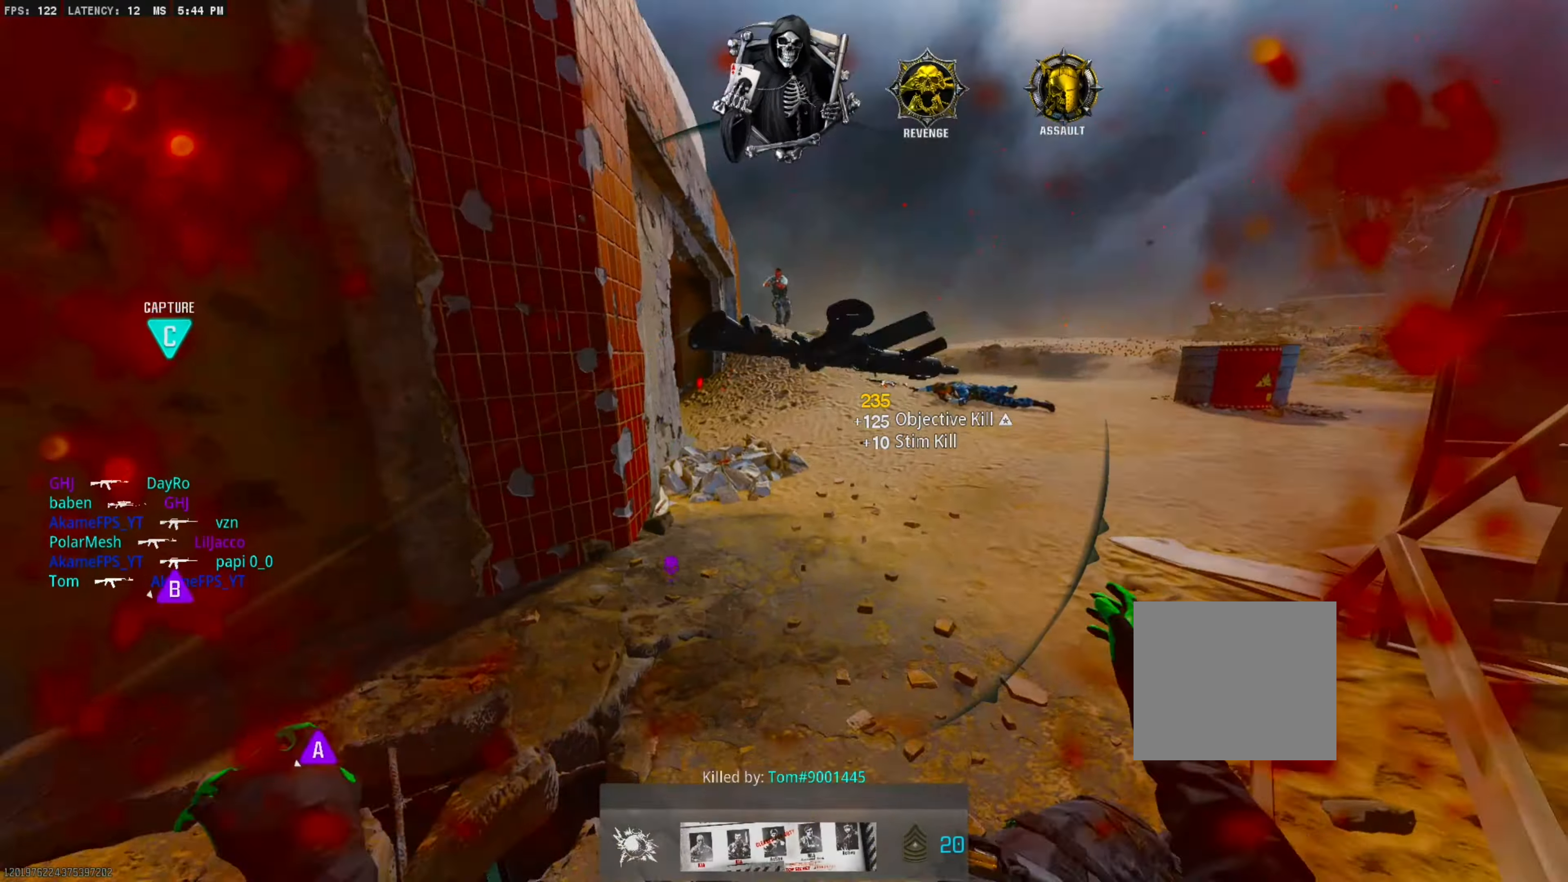
{"buttons": [], "left_stick": "center", "right_stick": "center", "events": [[150, "left_stick", "center"], [350, "SQUARE", "down"], [467, "SQUARE", "up"]]}
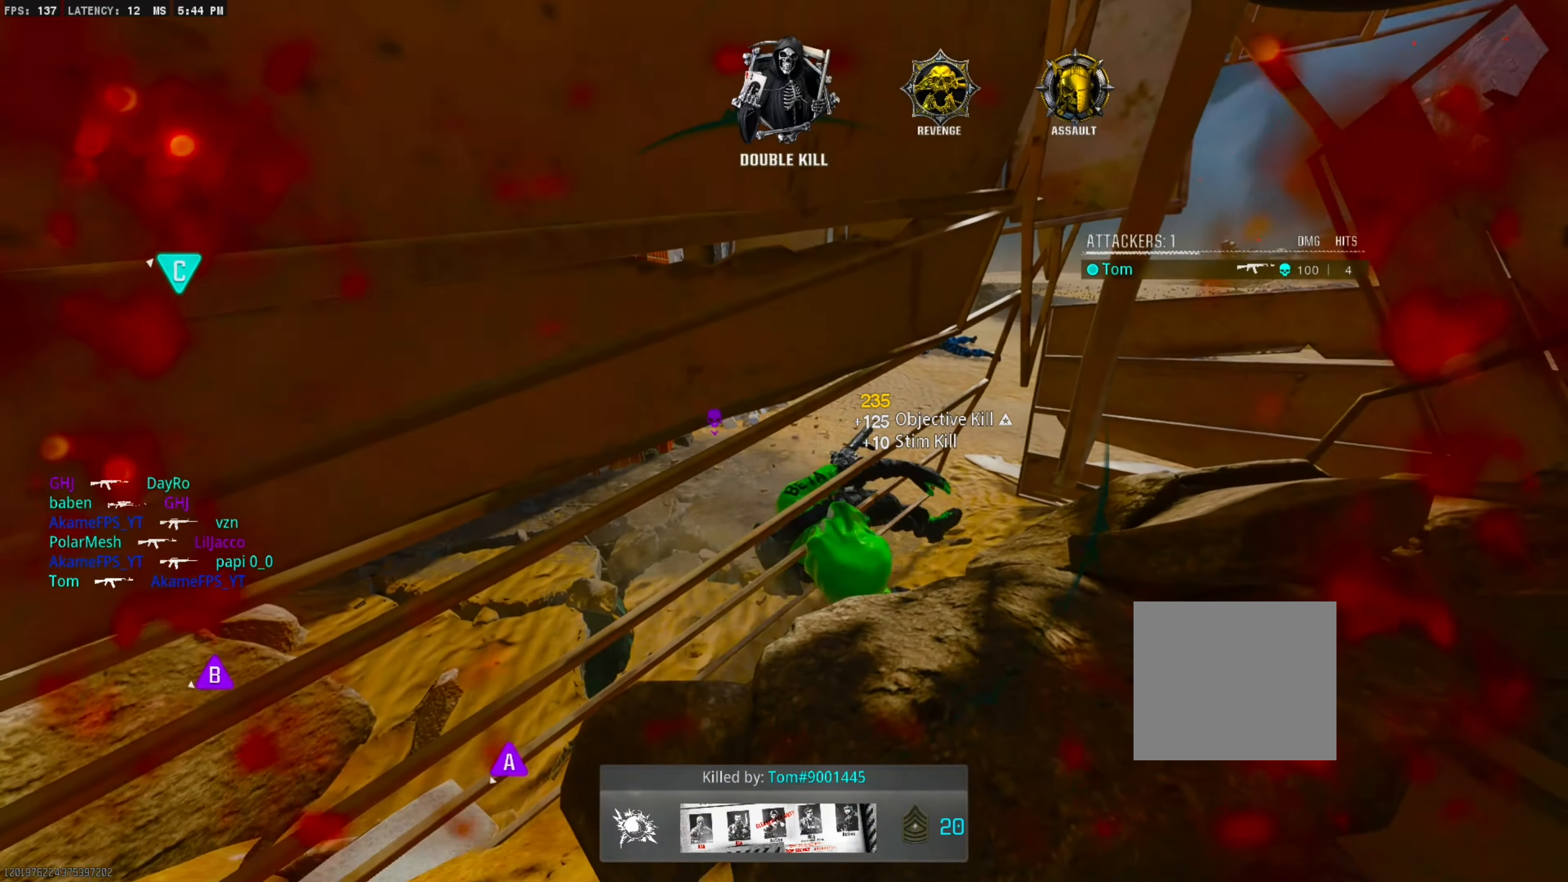
{"buttons": ["TOUCHPAD"], "left_stick": "center", "right_stick": "center", "events": [[50, "SQUARE", "down"], [134, "SQUARE", "up"], [417, "TOUCHPAD", "down"]]}
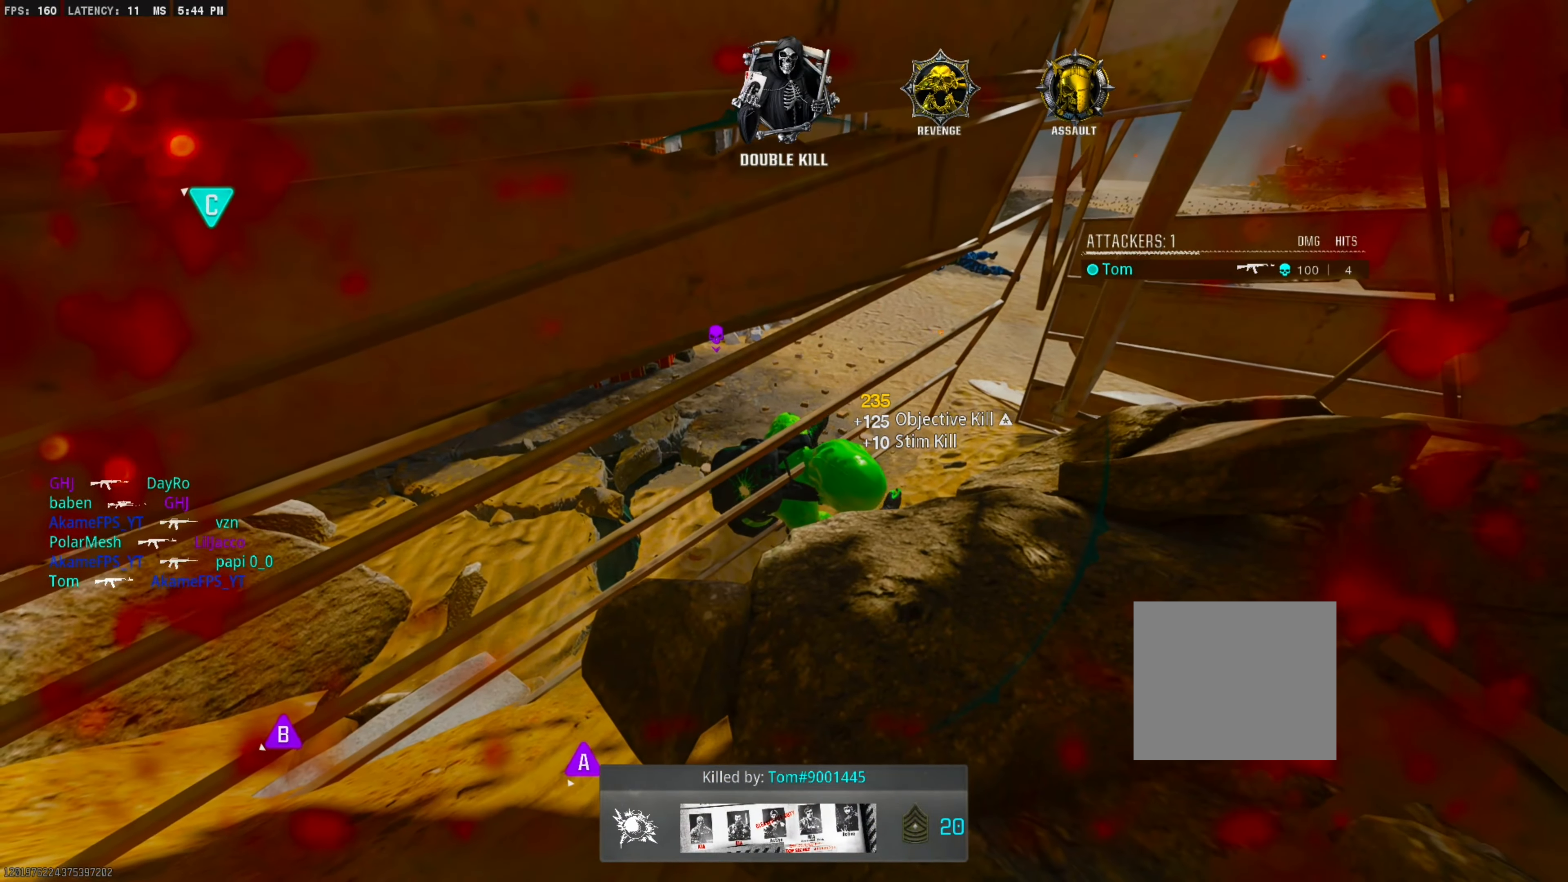
{"buttons": [], "left_stick": "center", "right_stick": "center", "events": [[17, "TOUCHPAD", "up"]]}
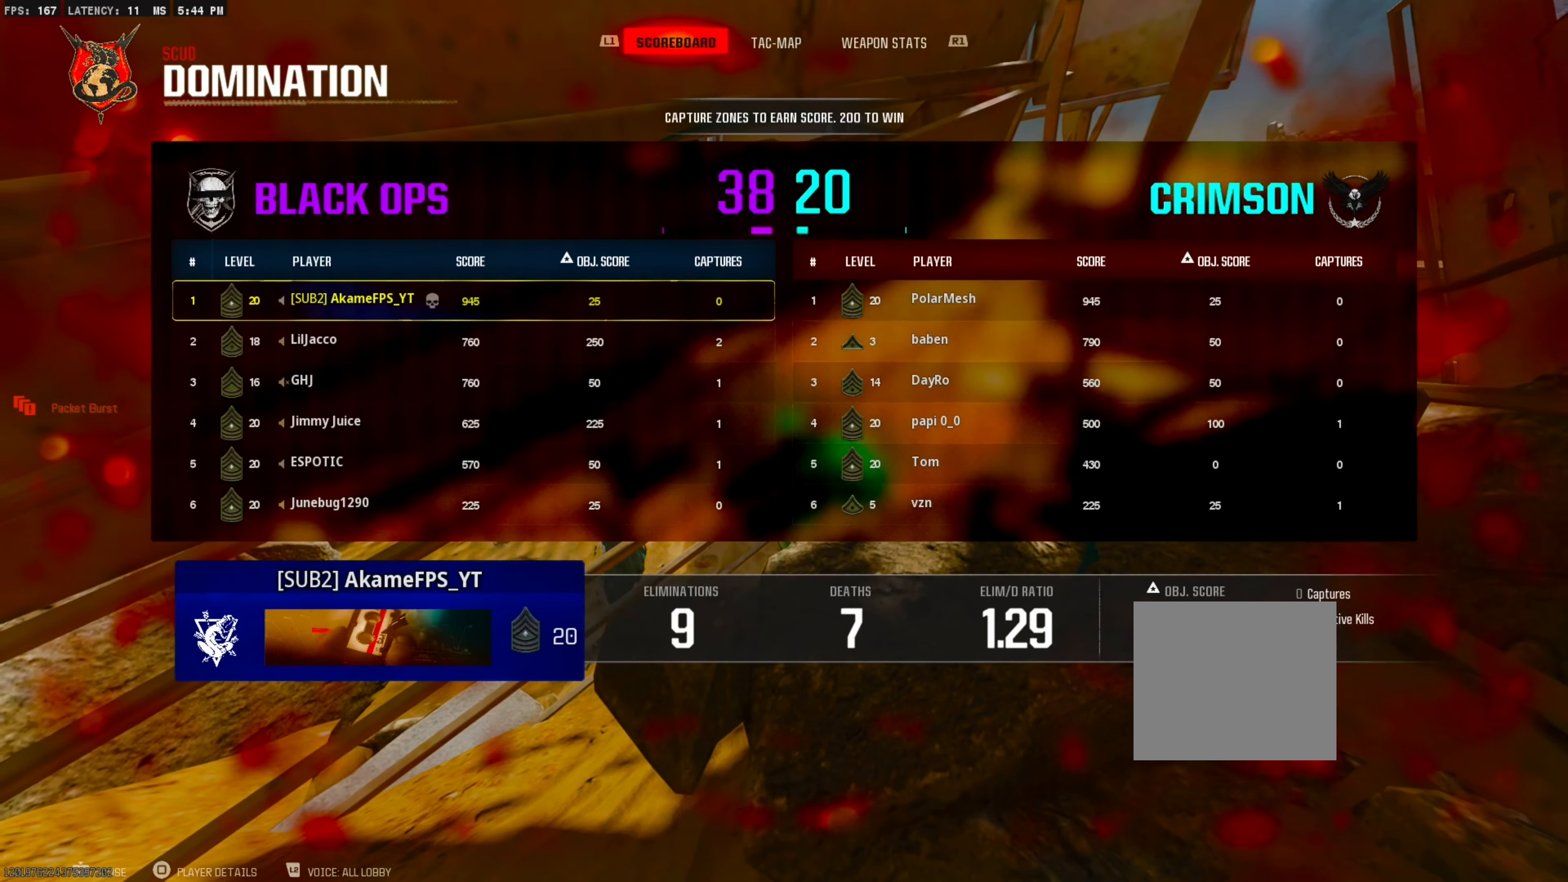
{"buttons": [], "left_stick": "center", "right_stick": "center", "events": [[100, "TOUCHPAD", "down"], [217, "TOUCHPAD", "up"]]}
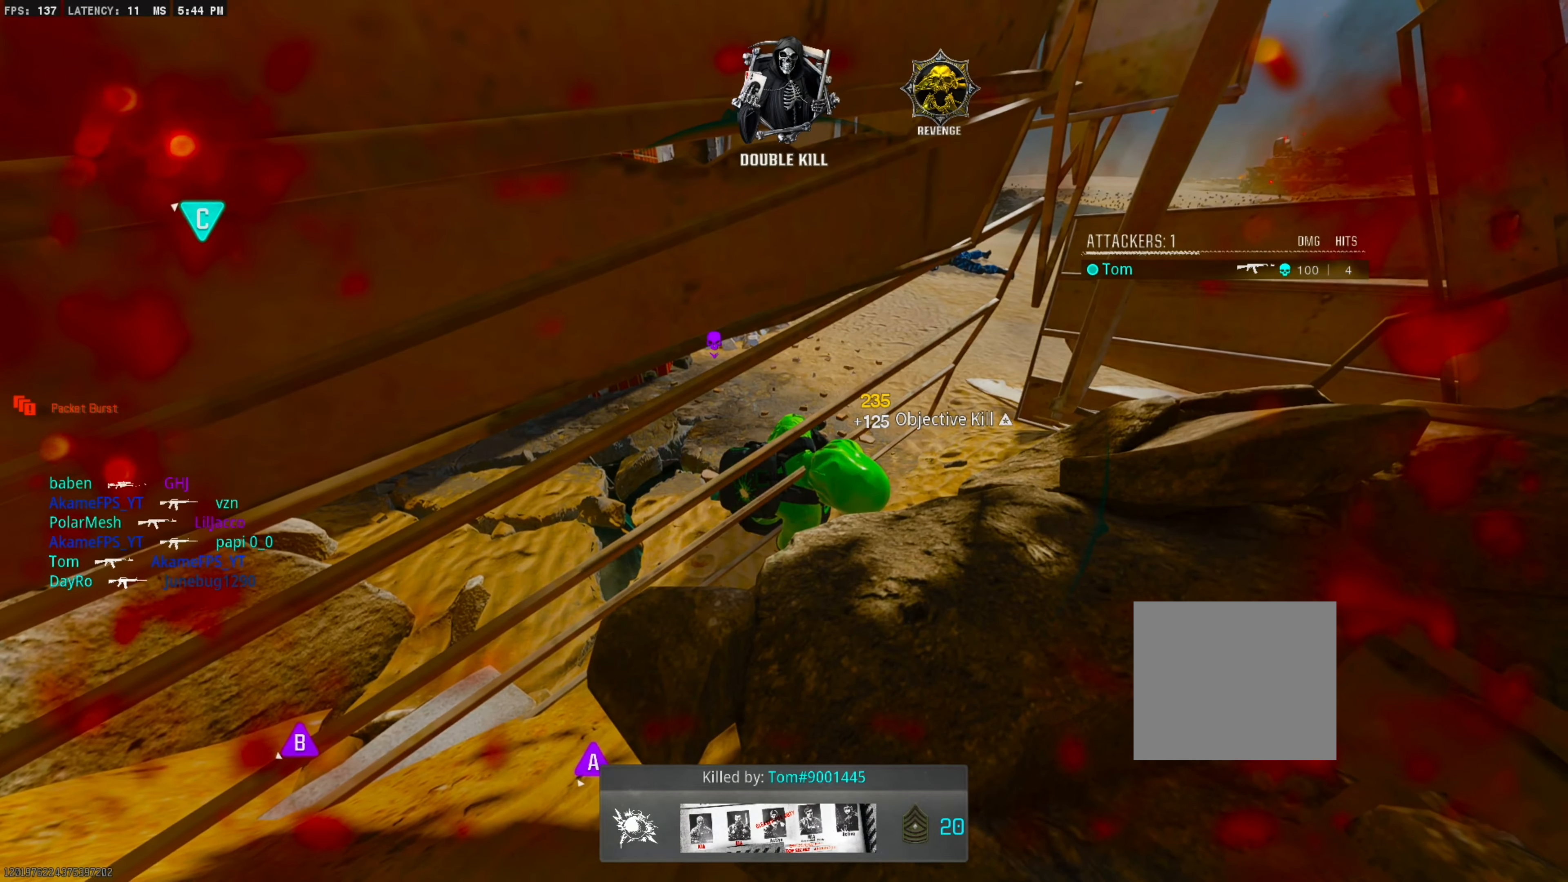
{"buttons": [], "left_stick": "center", "right_stick": "center", "events": [[150, "SQUARE", "down"], [250, "SQUARE", "up"]]}
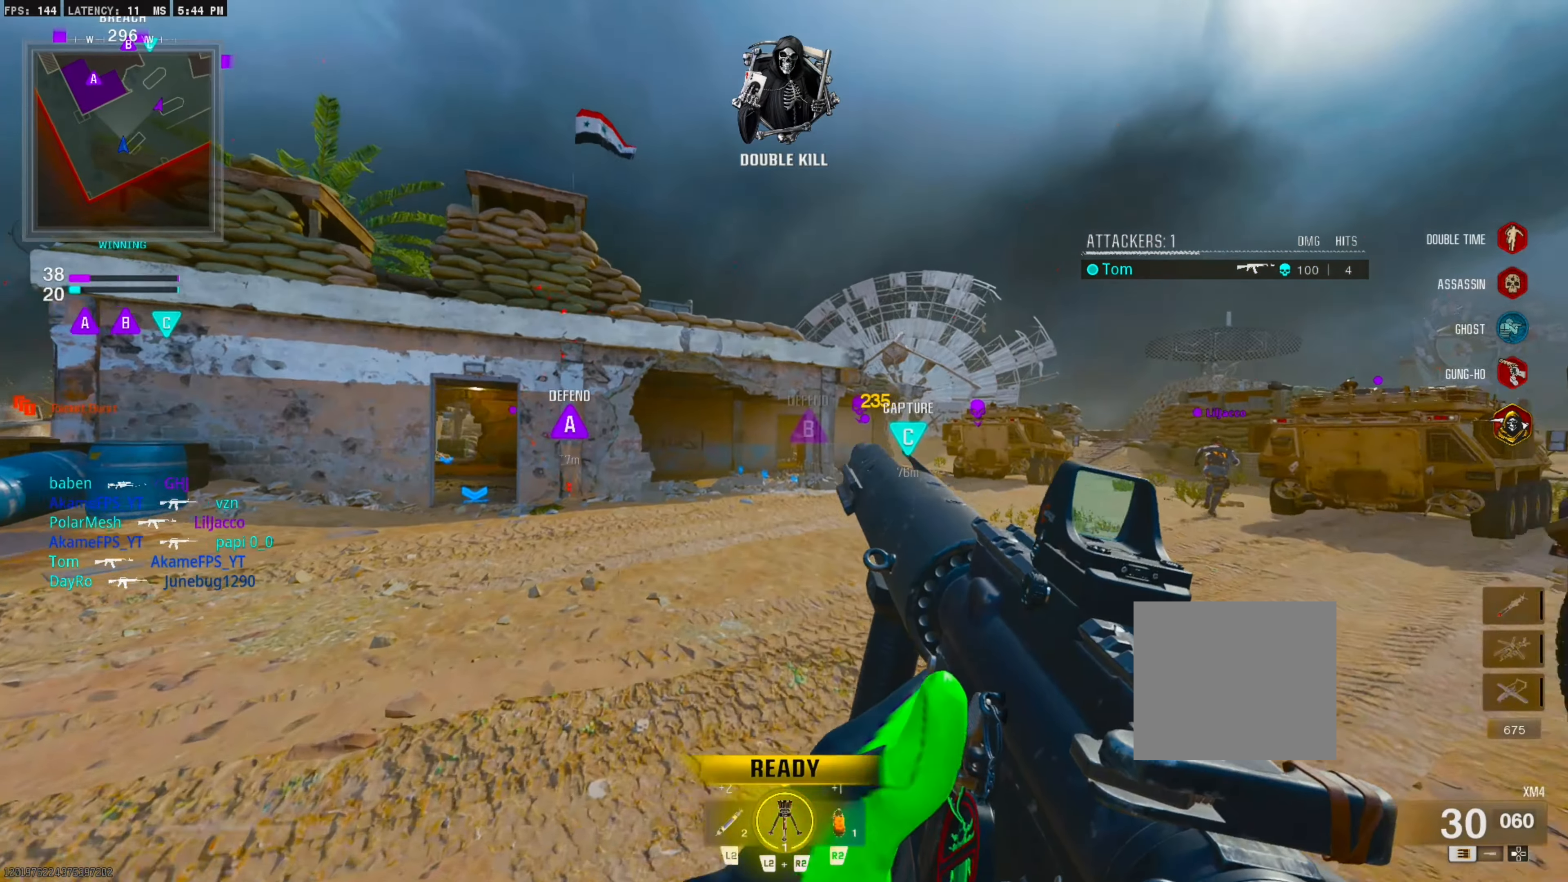
{"buttons": [], "left_stick": "center", "right_stick": "right", "events": [[34, "L3", "down"], [34, "left_stick", "up"], [117, "right_stick", "right"], [200, "L3", "up"], [200, "left_stick", "center"], [250, "right_stick", "center"], [384, "right_stick", "right"]]}
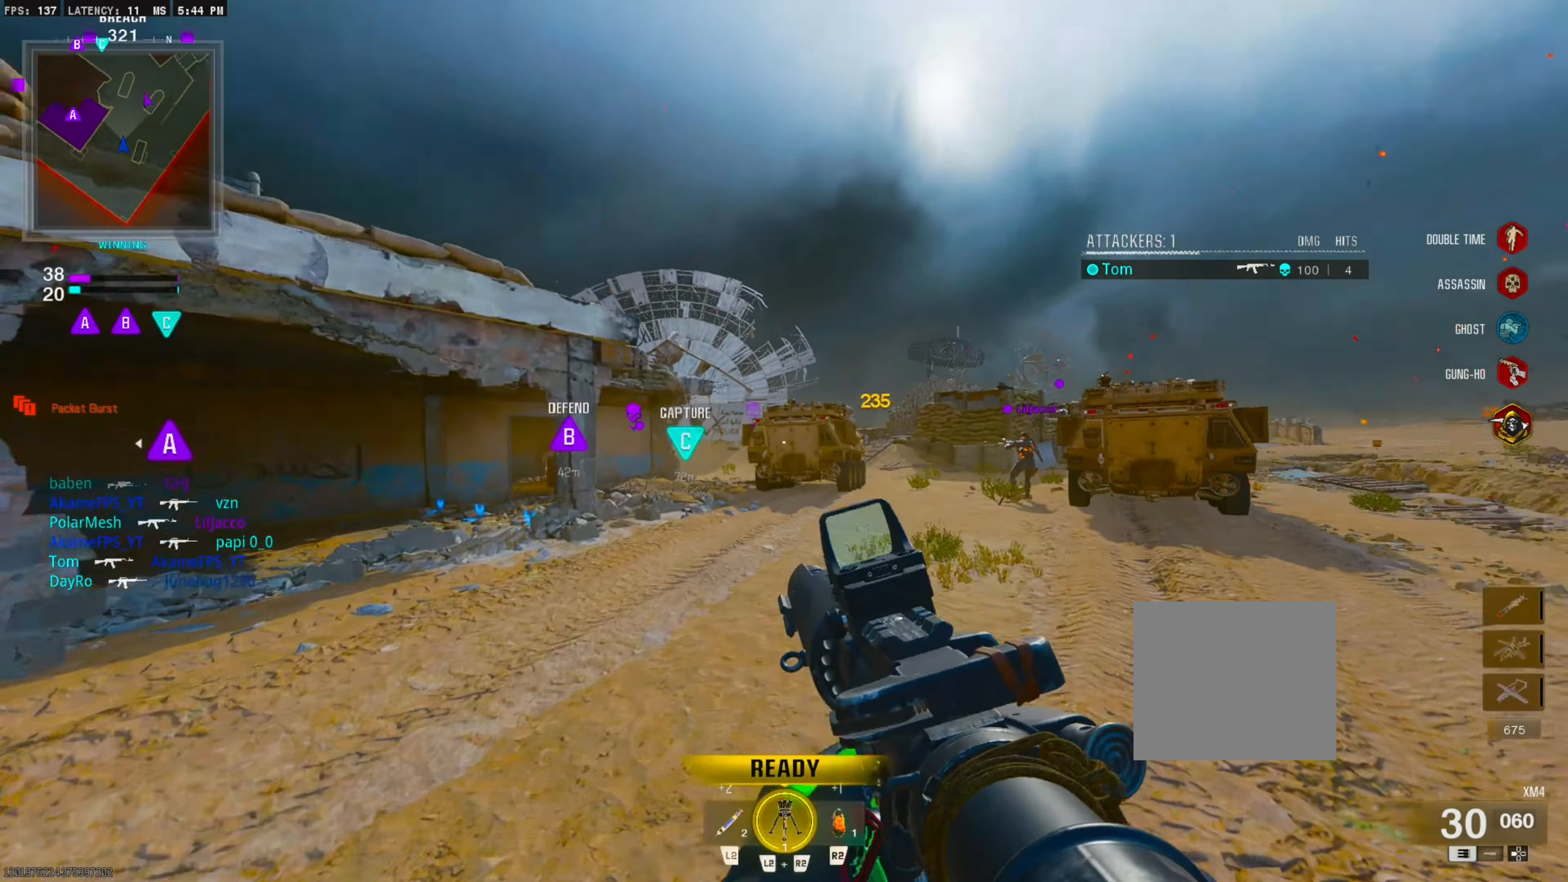
{"buttons": [], "left_stick": "center", "right_stick": "center", "events": [[17, "right_stick", "center"]]}
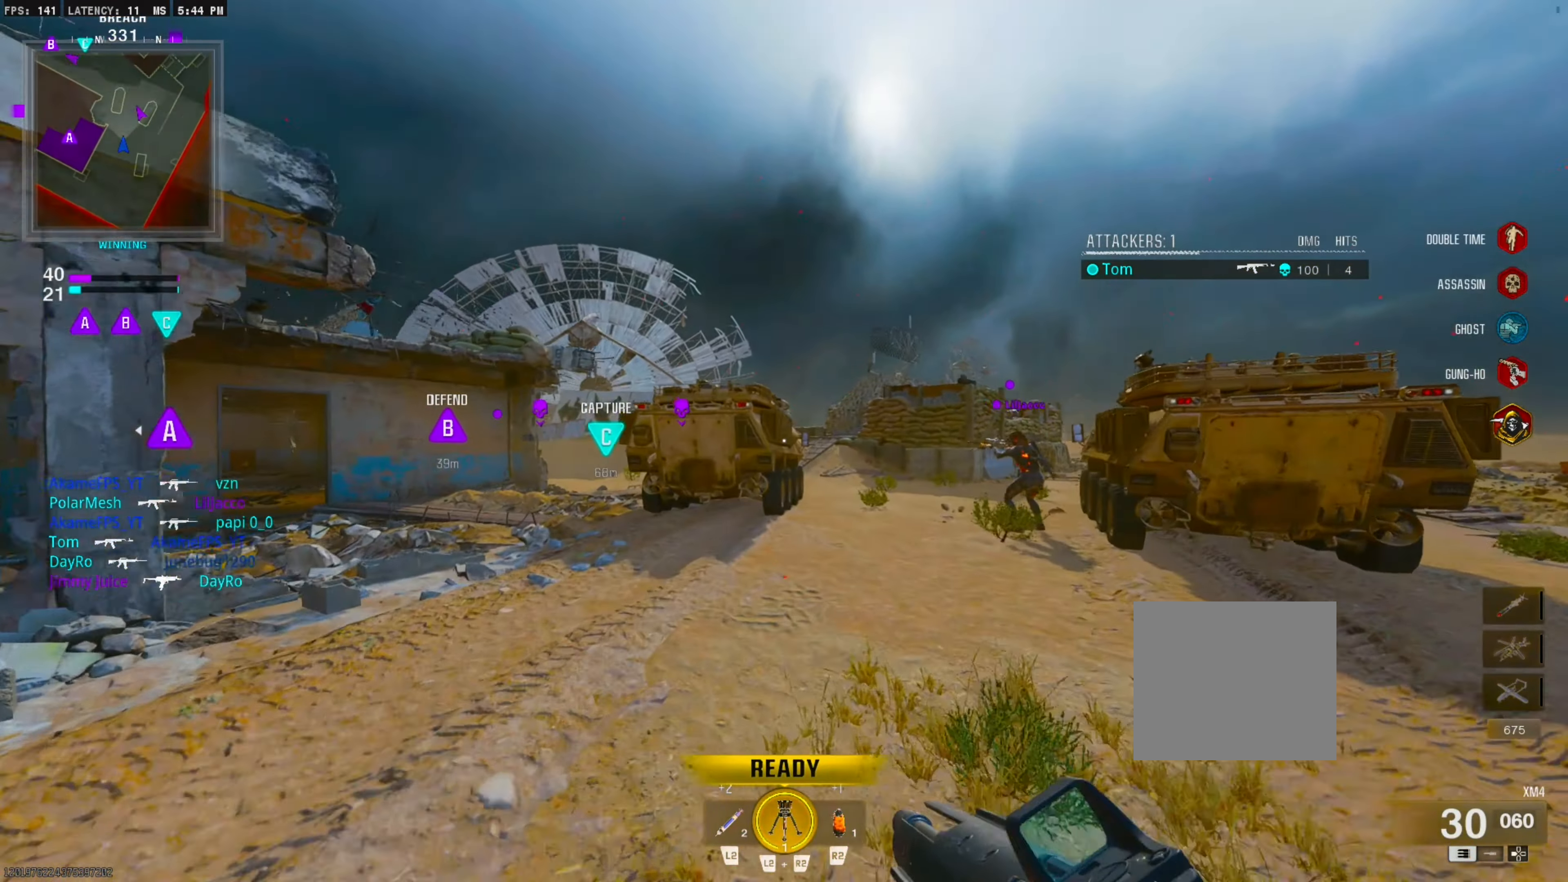
{"buttons": [], "left_stick": "center", "right_stick": "center", "events": []}
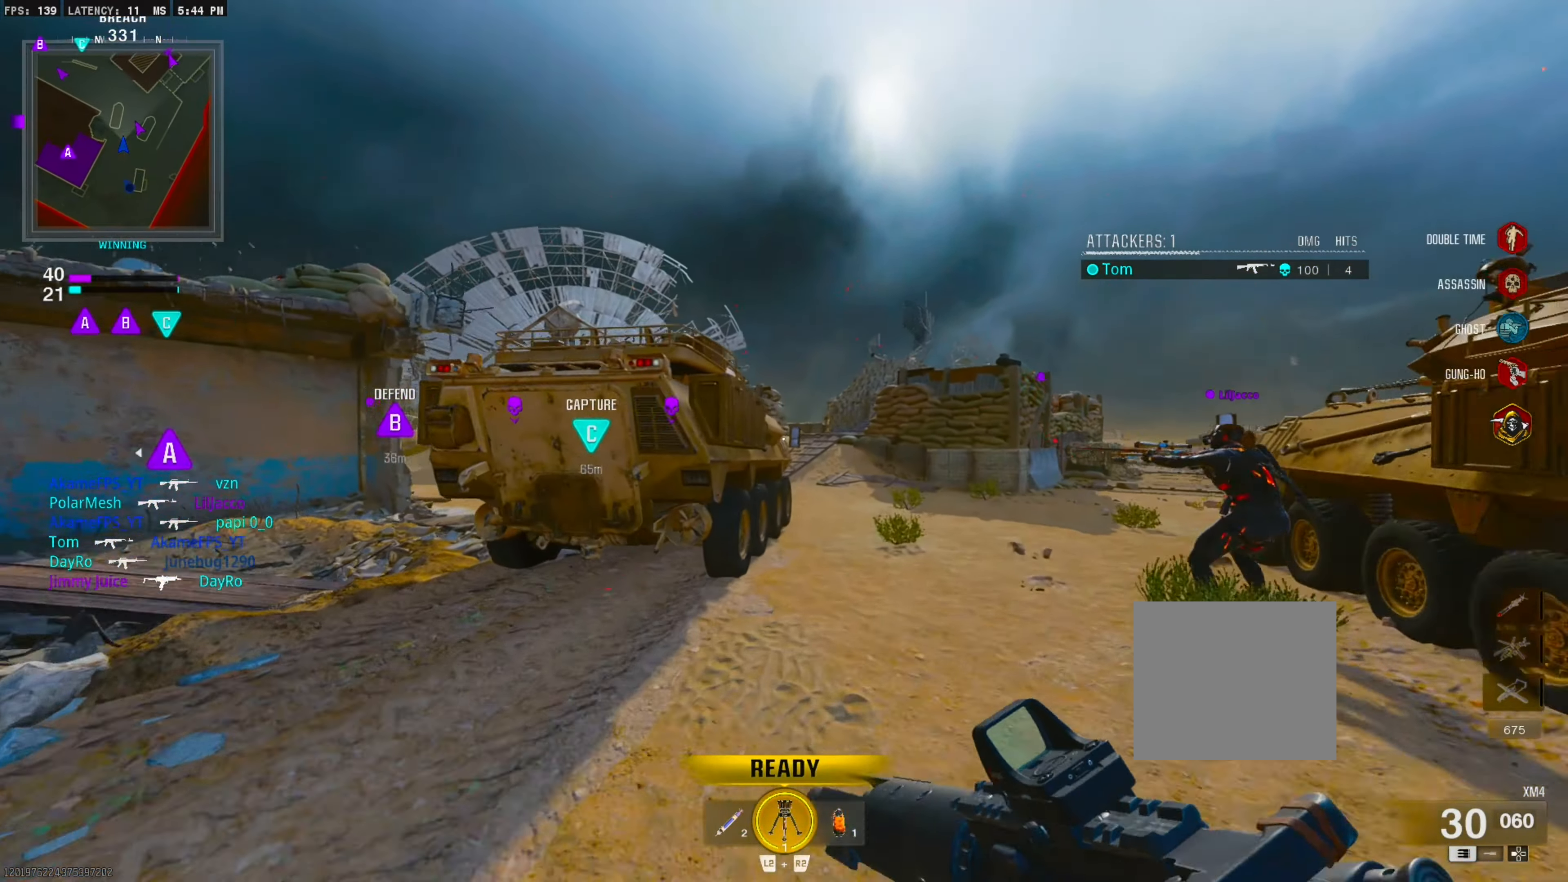
{"buttons": [], "left_stick": "center", "right_stick": "center", "events": []}
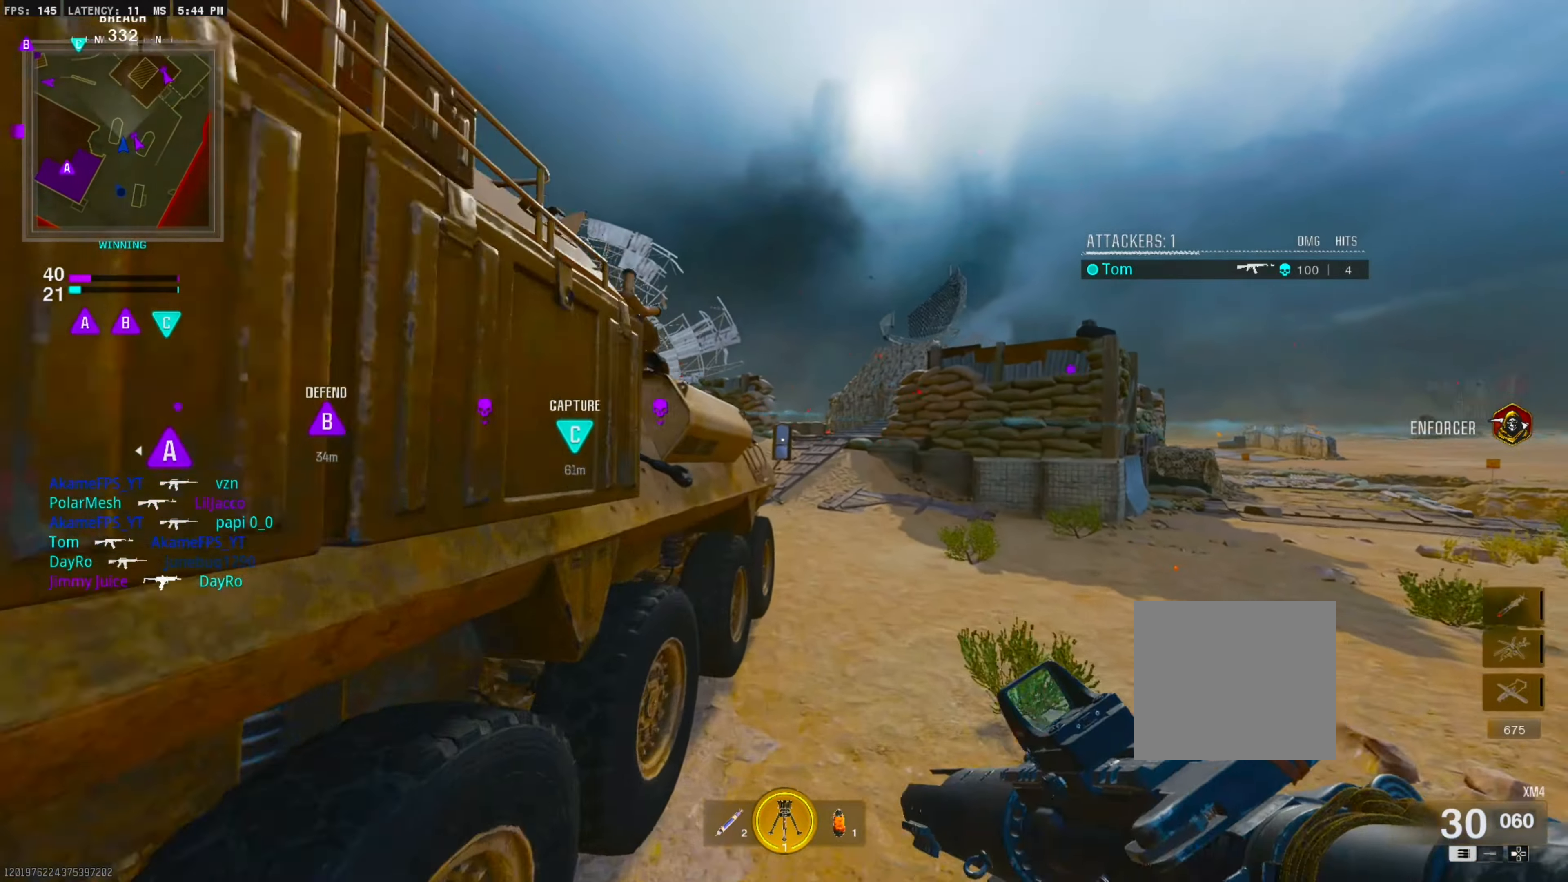
{"buttons": [], "left_stick": "center", "right_stick": "center", "events": []}
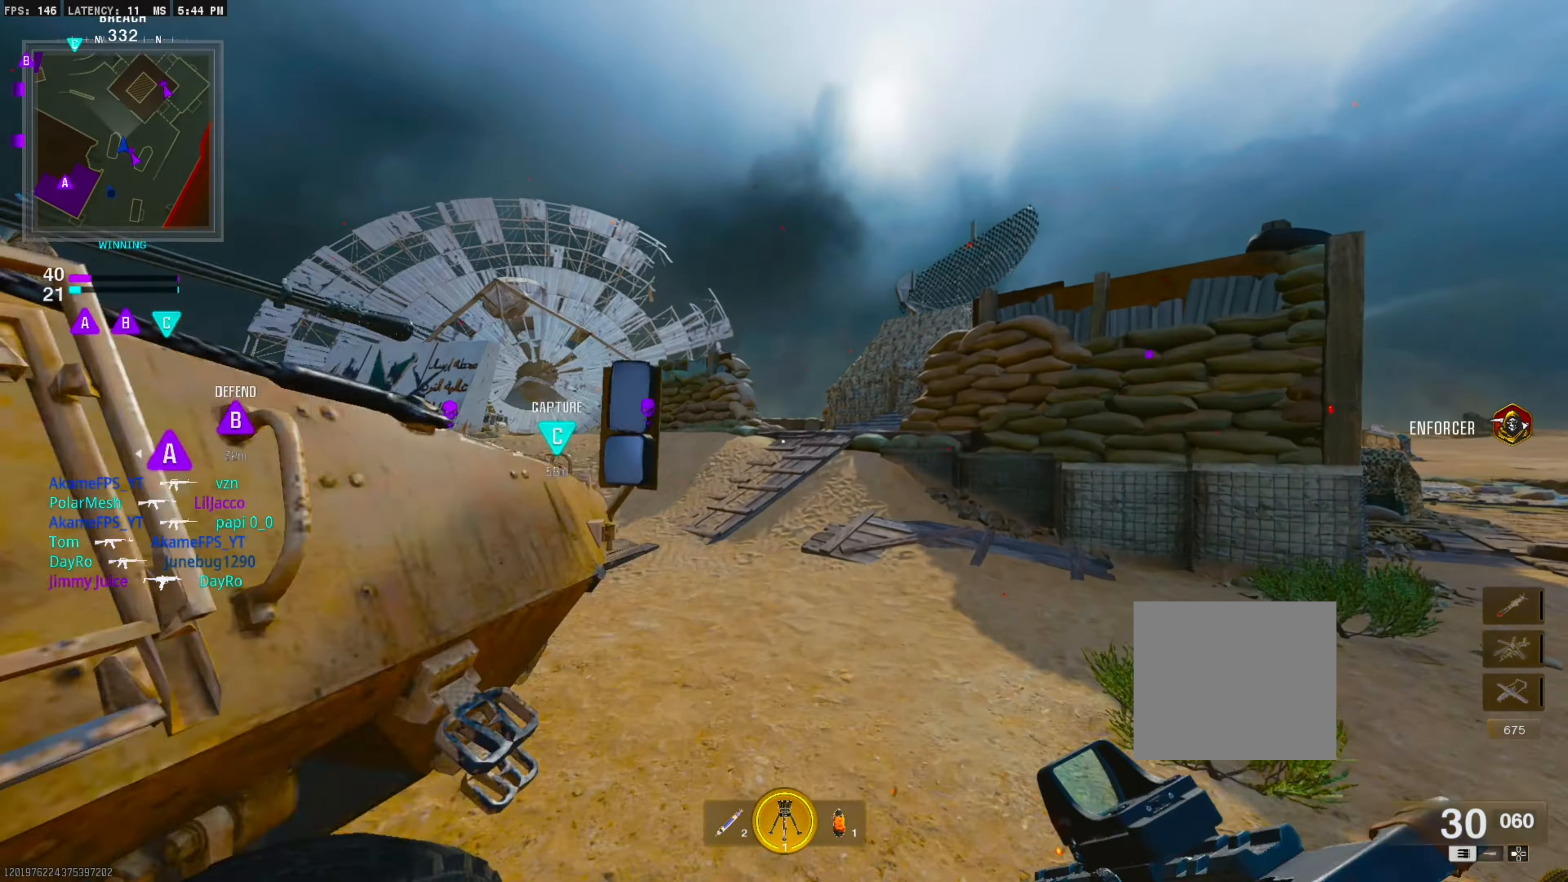
{"buttons": [], "left_stick": "center", "right_stick": "center", "events": []}
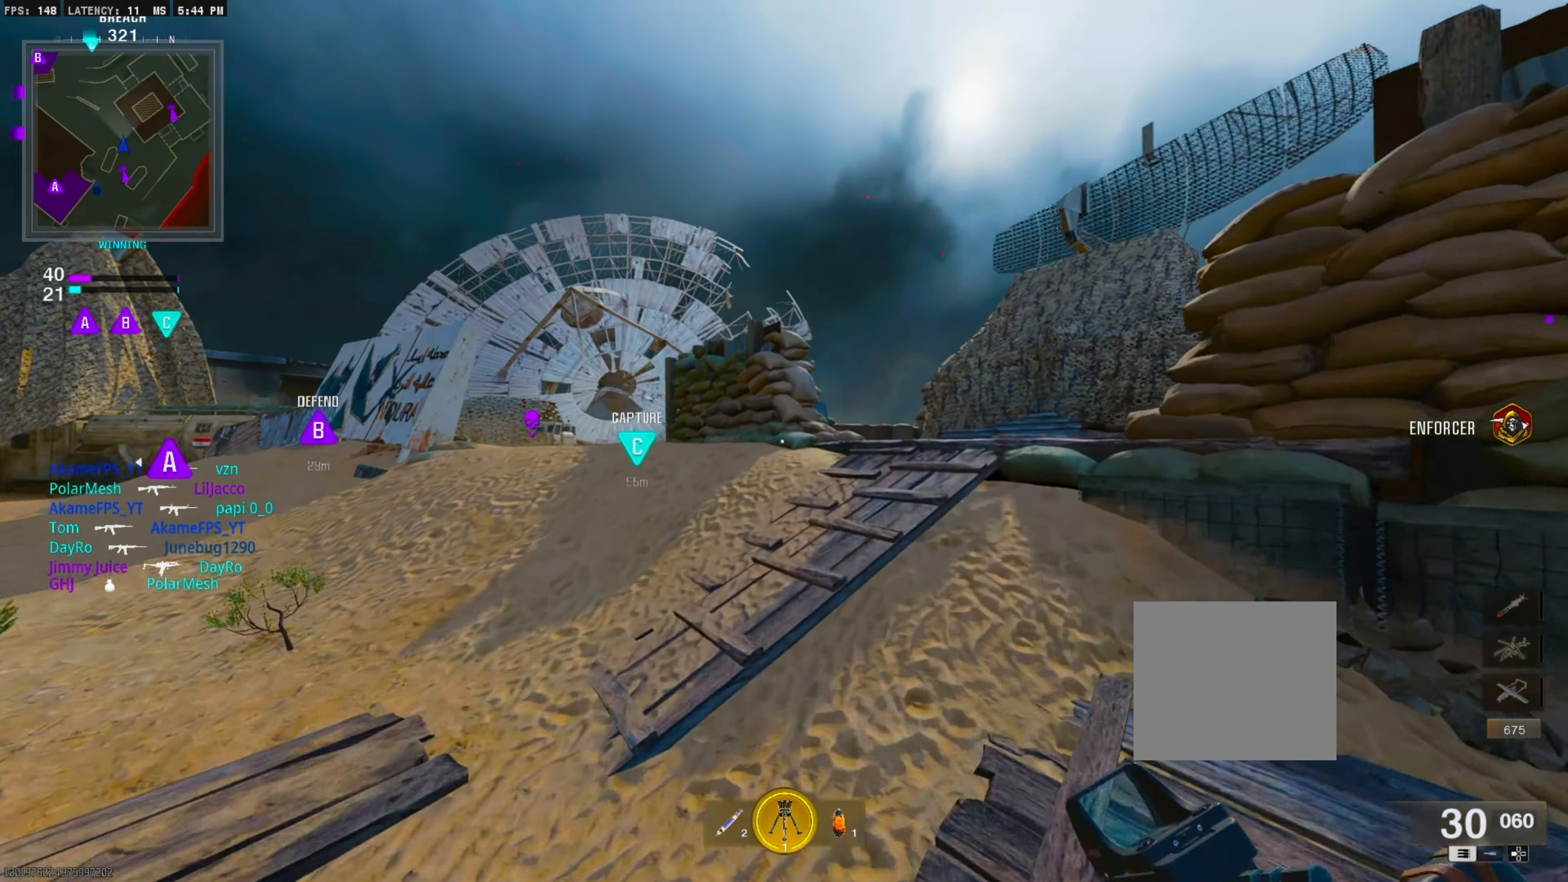
{"buttons": [], "left_stick": "center", "right_stick": "center", "events": []}
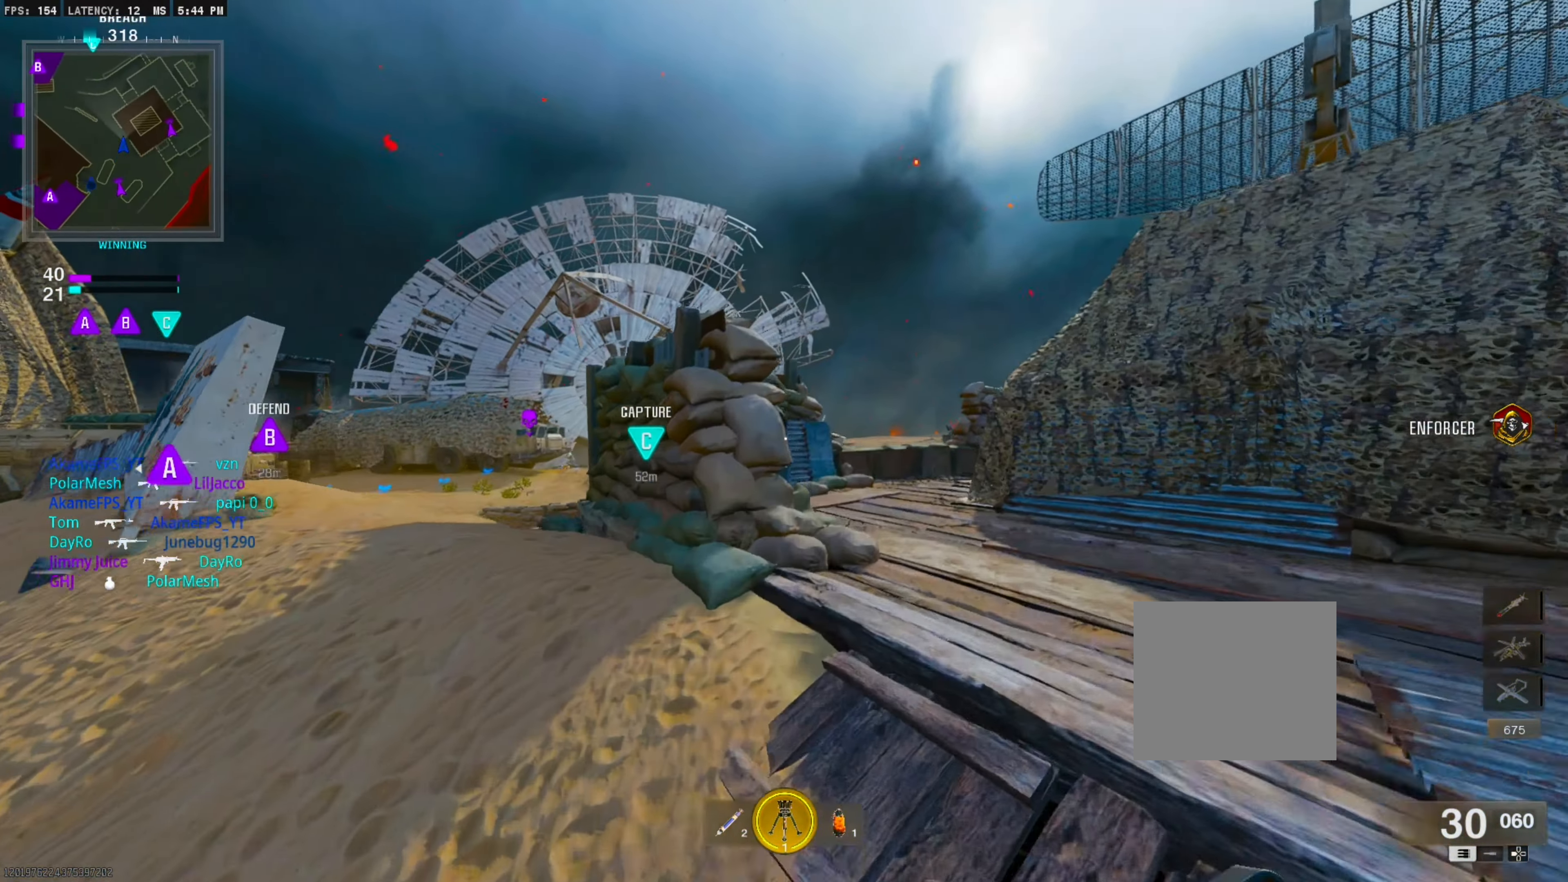
{"buttons": ["CROSS", "L1"], "left_stick": "center", "right_stick": "center", "events": [[84, "CIRCLE", "down"], [184, "left_stick", "up-right"], [200, "CIRCLE", "up"], [384, "CROSS", "down"], [434, "L1", "down"], [484, "left_stick", "center"]]}
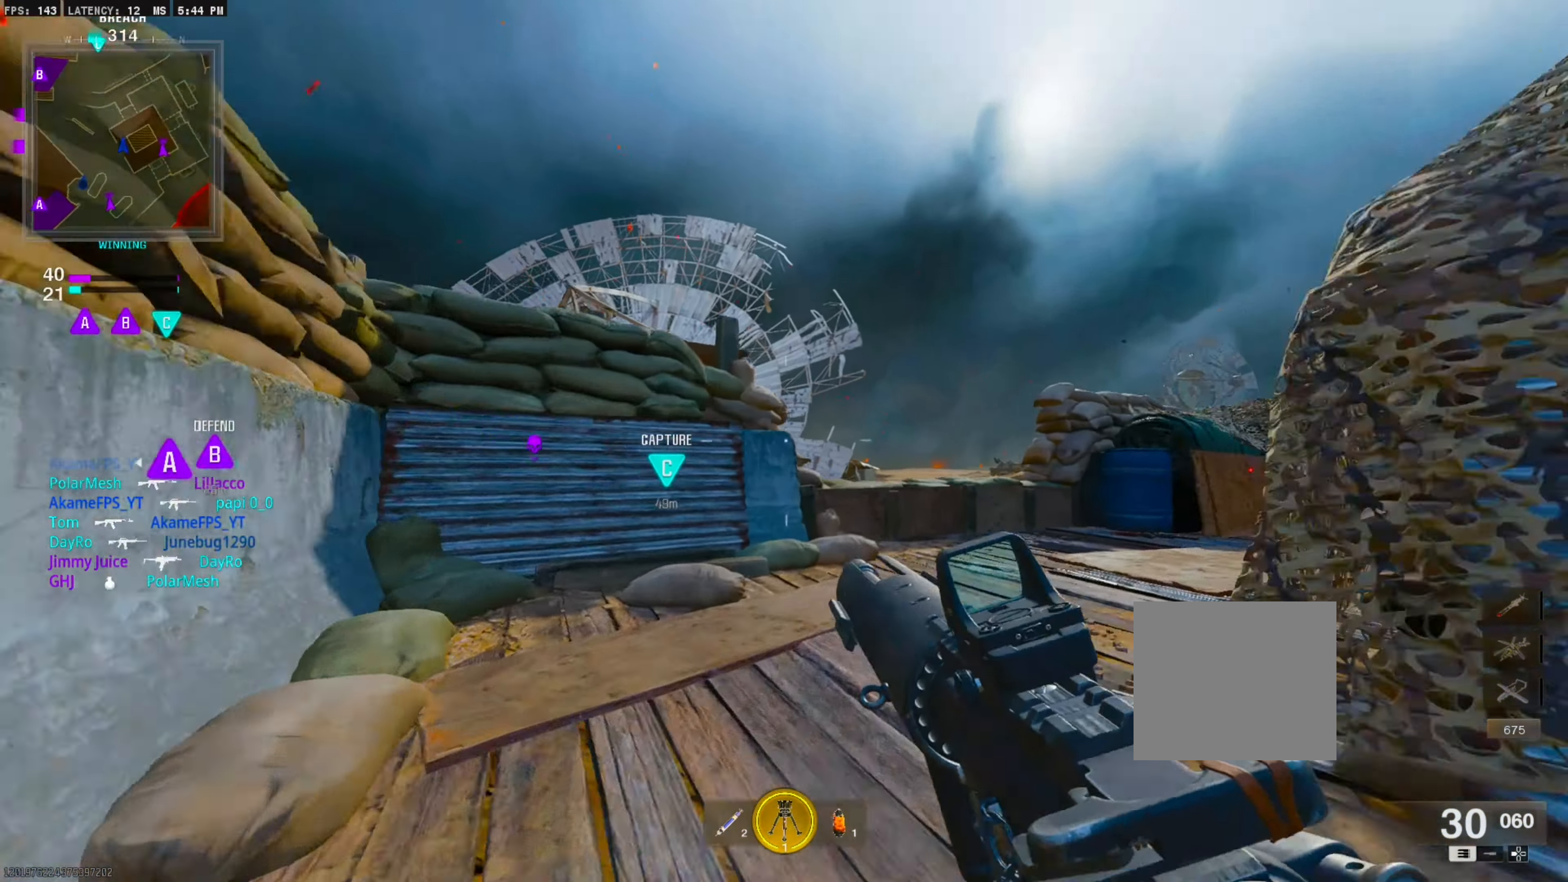
{"buttons": ["L1"], "left_stick": "down-right", "right_stick": "center", "events": [[34, "CROSS", "up"], [34, "L1", "up"], [217, "L1", "down"], [284, "left_stick", "up-right"], [350, "left_stick", "right"], [467, "left_stick", "down-right"]]}
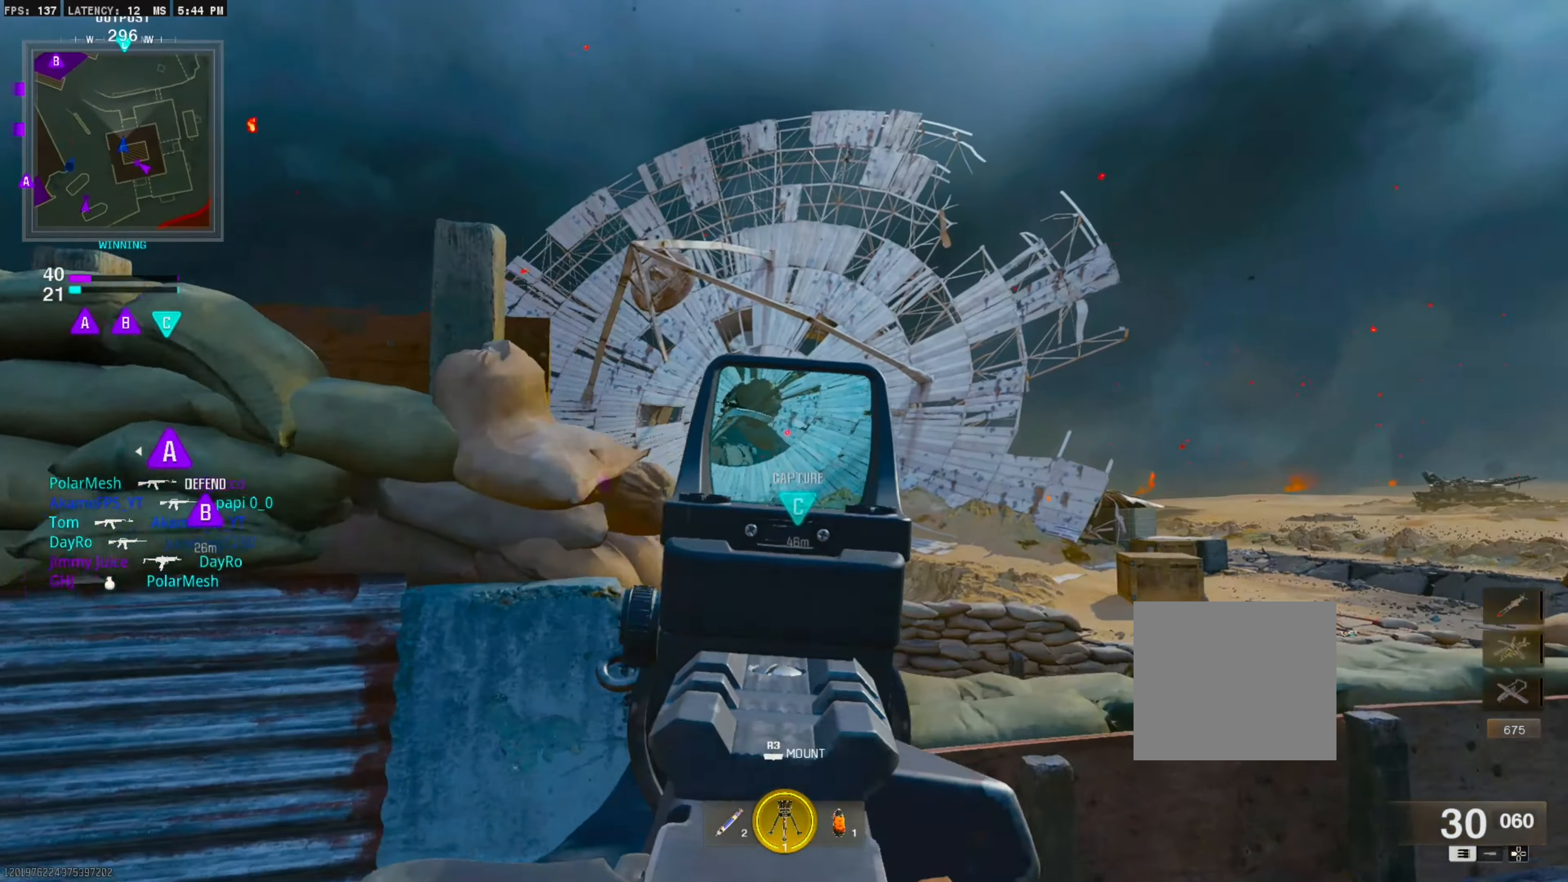
{"buttons": ["L1"], "left_stick": "right", "right_stick": "center", "events": [[150, "left_stick", "down-left"], [217, "right_stick", "down"], [334, "left_stick", "center"], [384, "right_stick", "center"], [467, "left_stick", "right"]]}